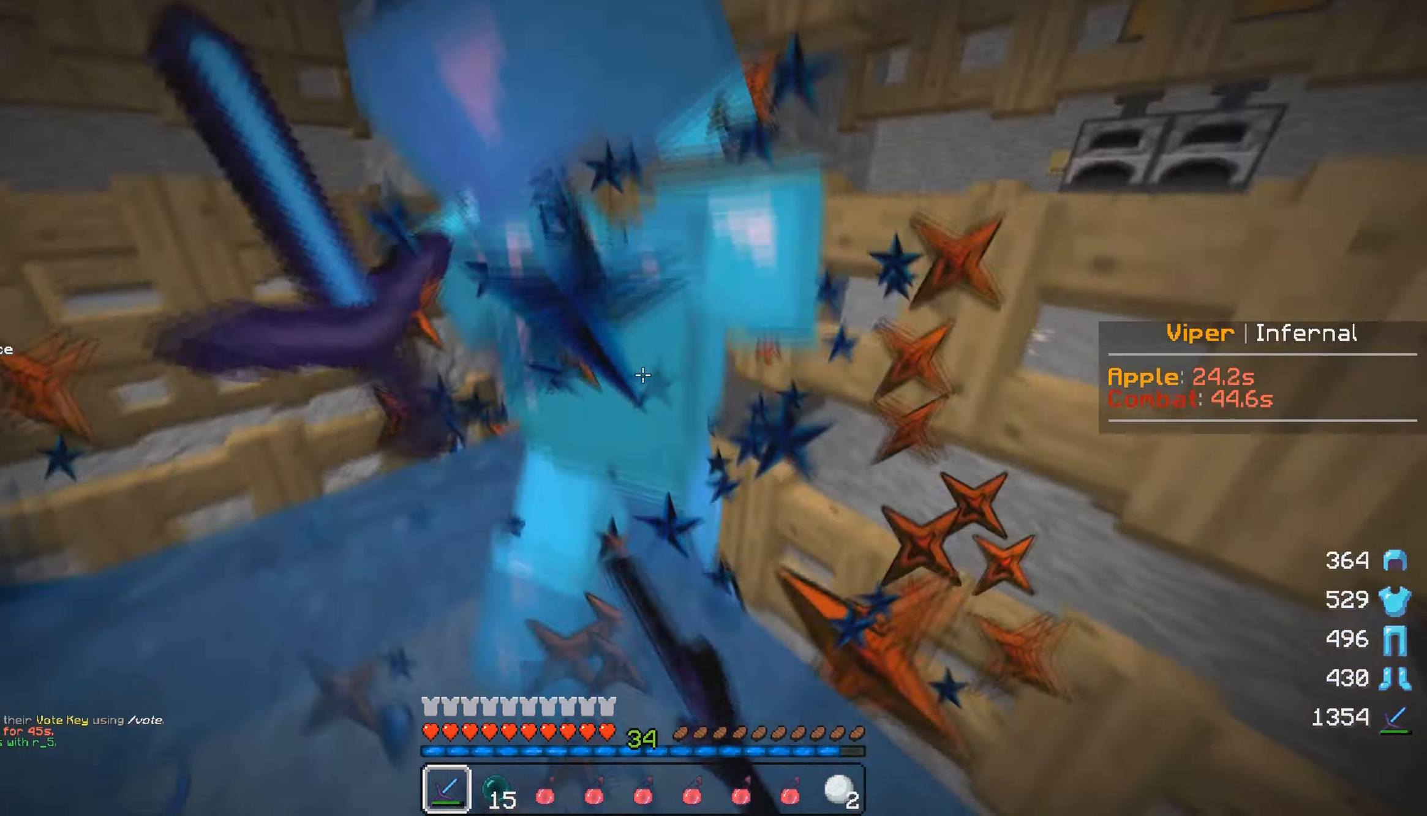
Gameplay with keyboard and mouse; each line is a JSON object with the keys and mouse buttons held at the frame after it. "events" lists presses ("down") and releases ("up") of "a", "d", "s", "w", "mouse_left" and "mouse_right" between this image and that frame as [ms after this image, input, new state], when the widget could be followed in between. "mouse_left", "mouse_right" = the "left", "right" buttons of the "mouse" list. No other keys are recorded. Fast repeated clicks can show as one long hold. Mouse movement is not recorded.
{"keys": ["w"], "mouse": ["left"], "events": [[16, "w", "up"], [66, "s", "down"], [100, "a", "down"], [133, "s", "up"], [200, "d", "up"], [300, "w", "down"], [416, "a", "up"]]}
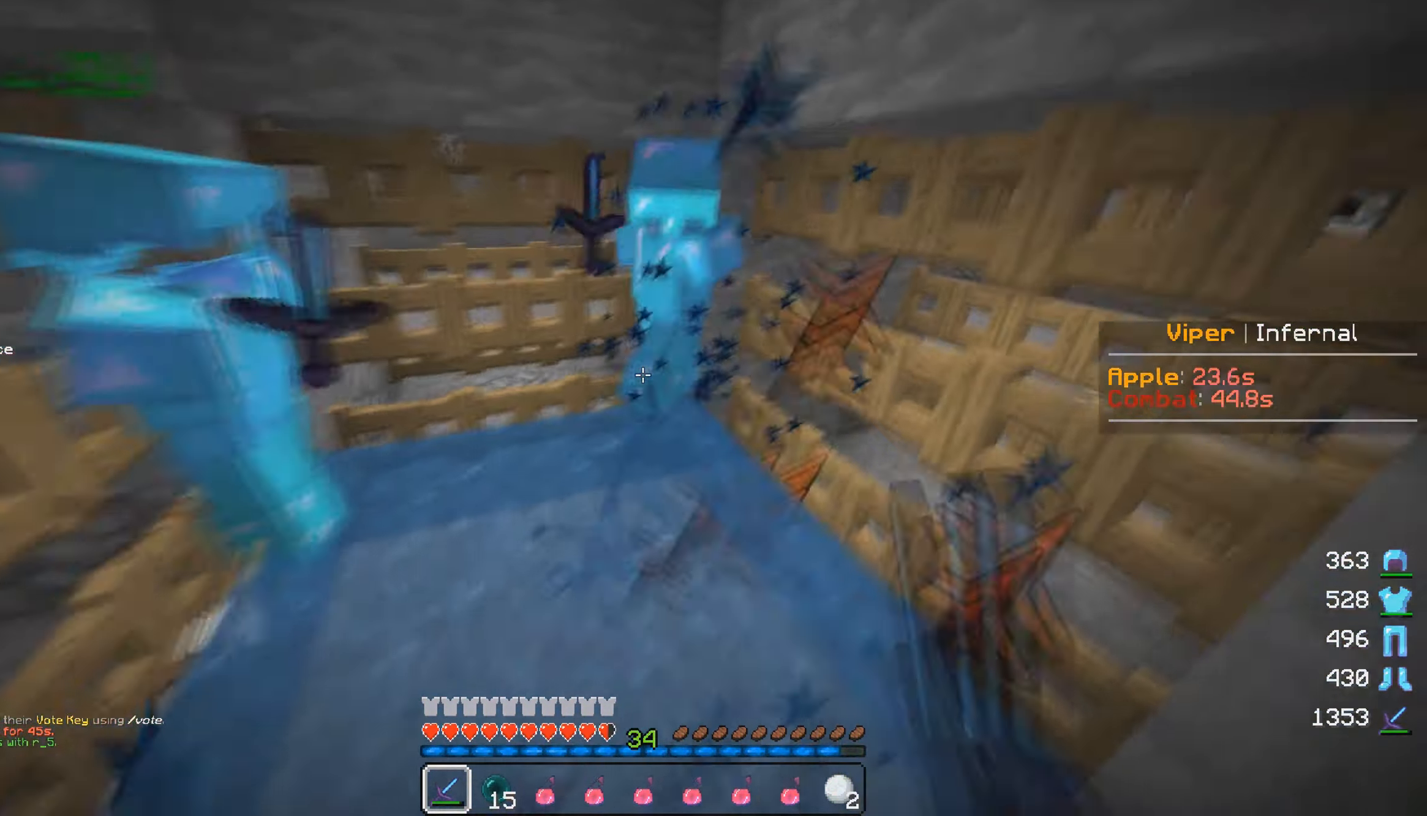
{"keys": ["d", "w"], "mouse": ["left"], "events": [[417, "d", "down"]]}
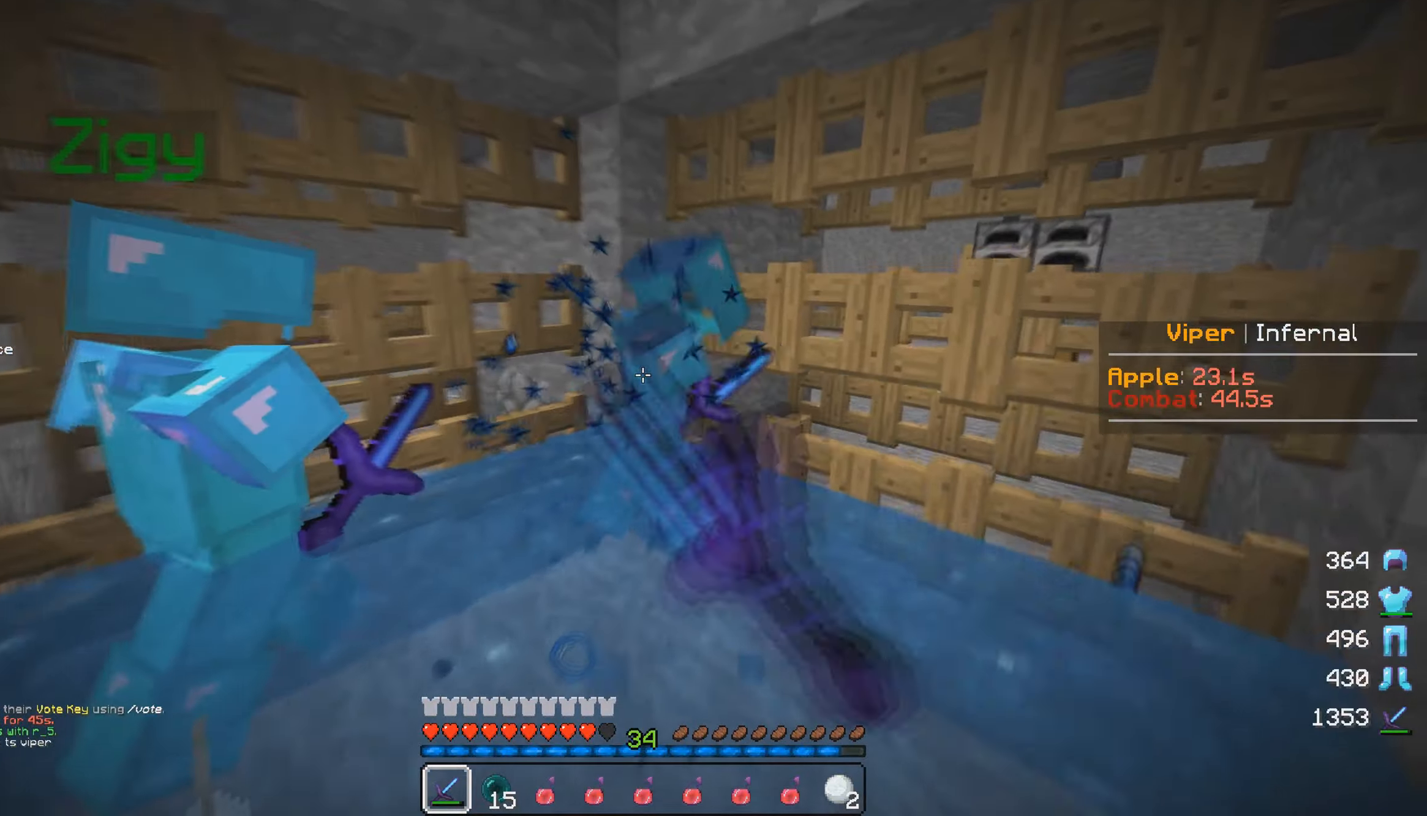
{"keys": ["w"], "mouse": ["right"], "events": [[50, "mouse_left", "up"], [117, "mouse_left", "down"], [233, "d", "up"], [467, "mouse_left", "up"], [467, "mouse_right", "down"]]}
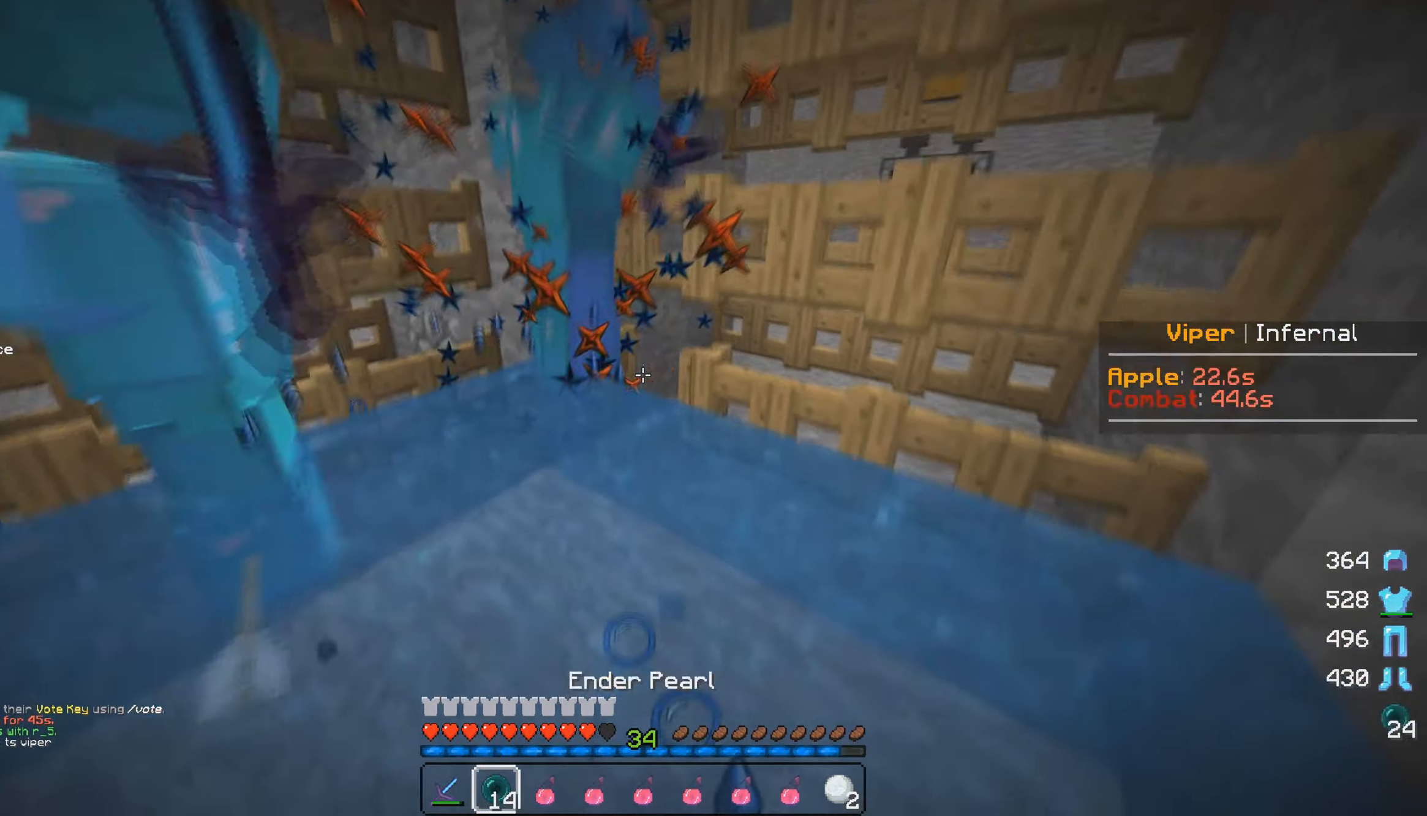
{"keys": ["w"], "mouse": ["left"], "events": [[50, "mouse_right", "up"], [83, "mouse_left", "down"]]}
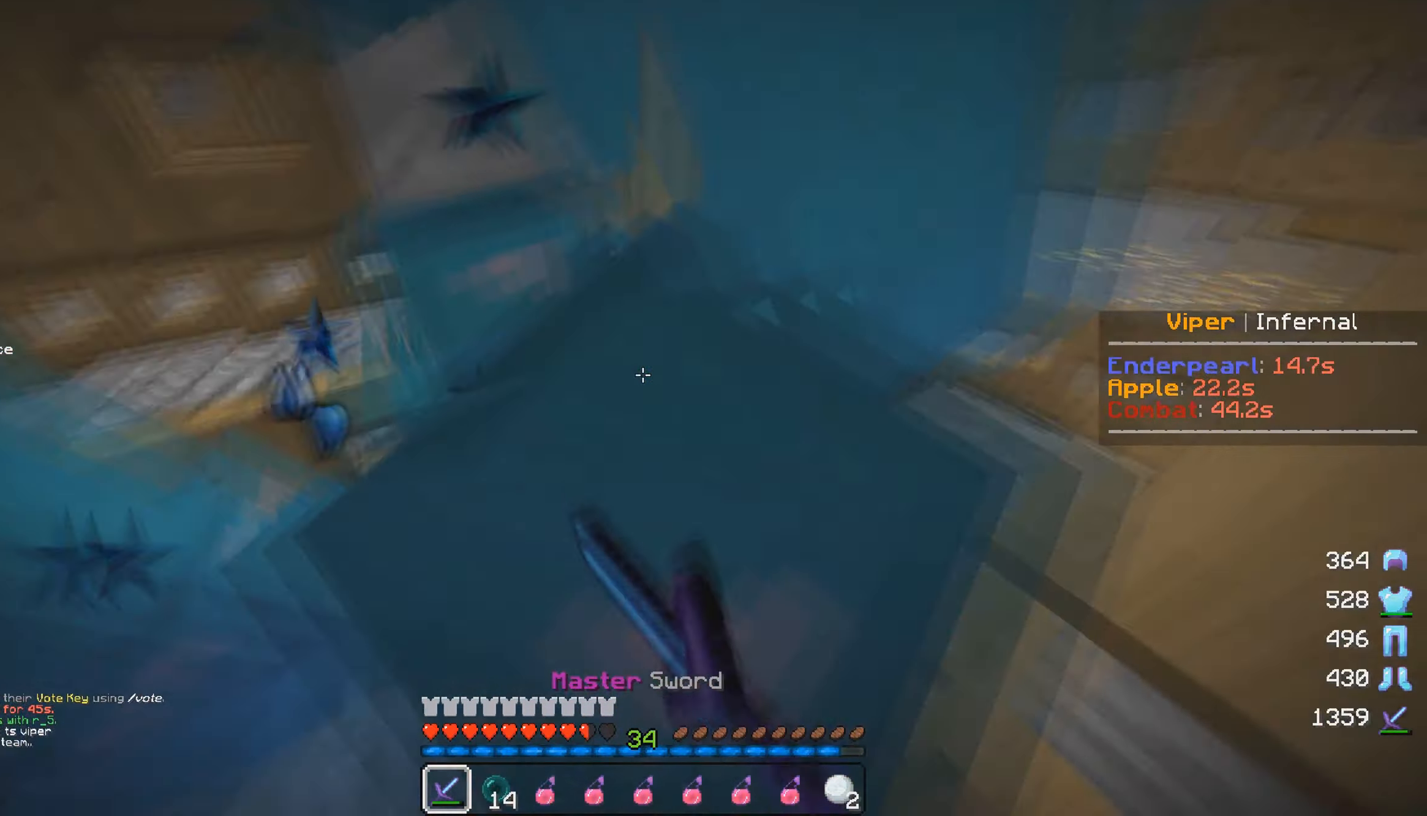
{"keys": ["w"], "mouse": ["left"], "events": [[50, "d", "down"], [417, "d", "up"]]}
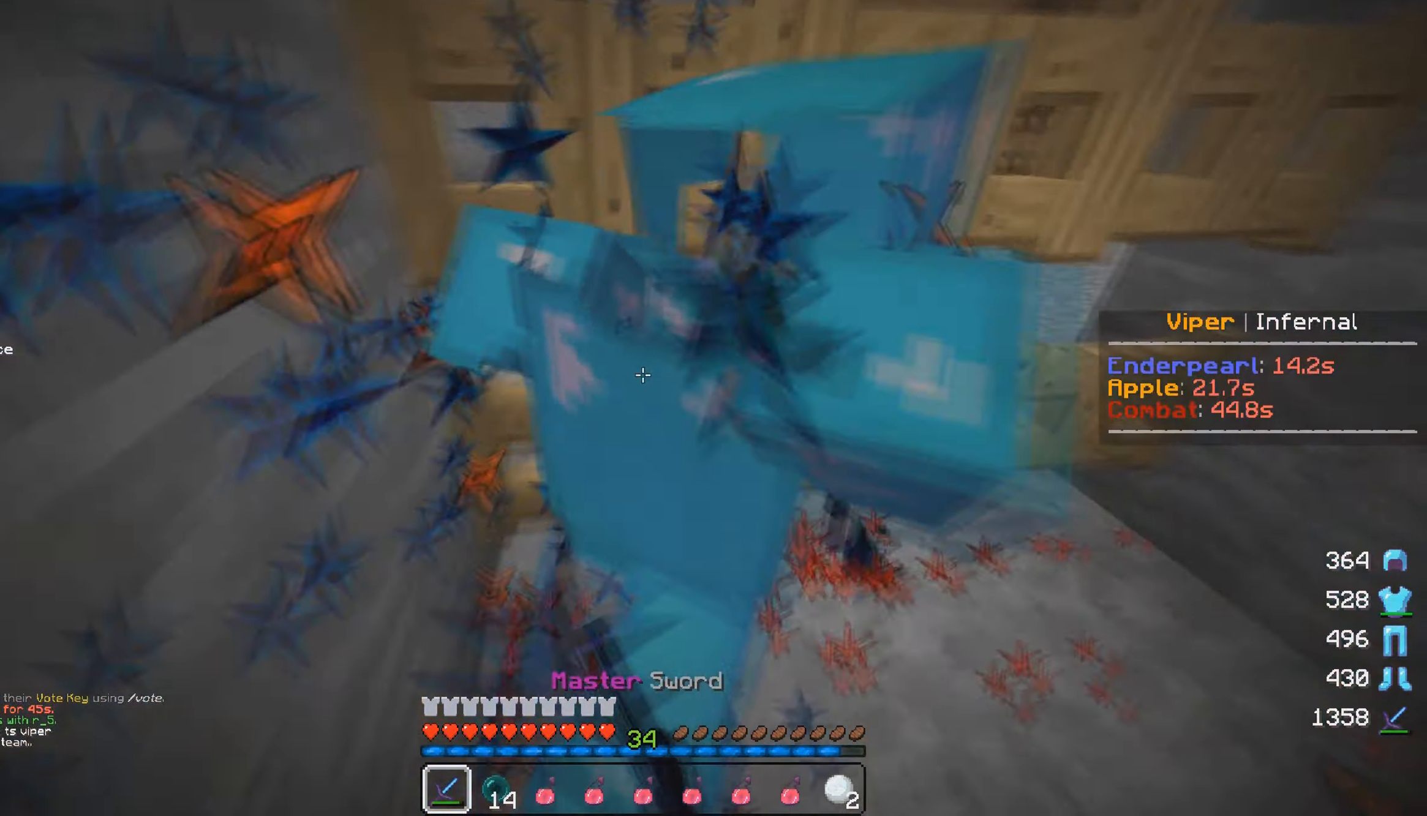
{"keys": ["a"], "mouse": ["left"], "events": [[17, "d", "down"], [117, "w", "up"], [133, "s", "down"], [283, "mouse_left", "up"], [333, "mouse_left", "down"], [367, "d", "up"], [383, "a", "down"], [483, "s", "up"]]}
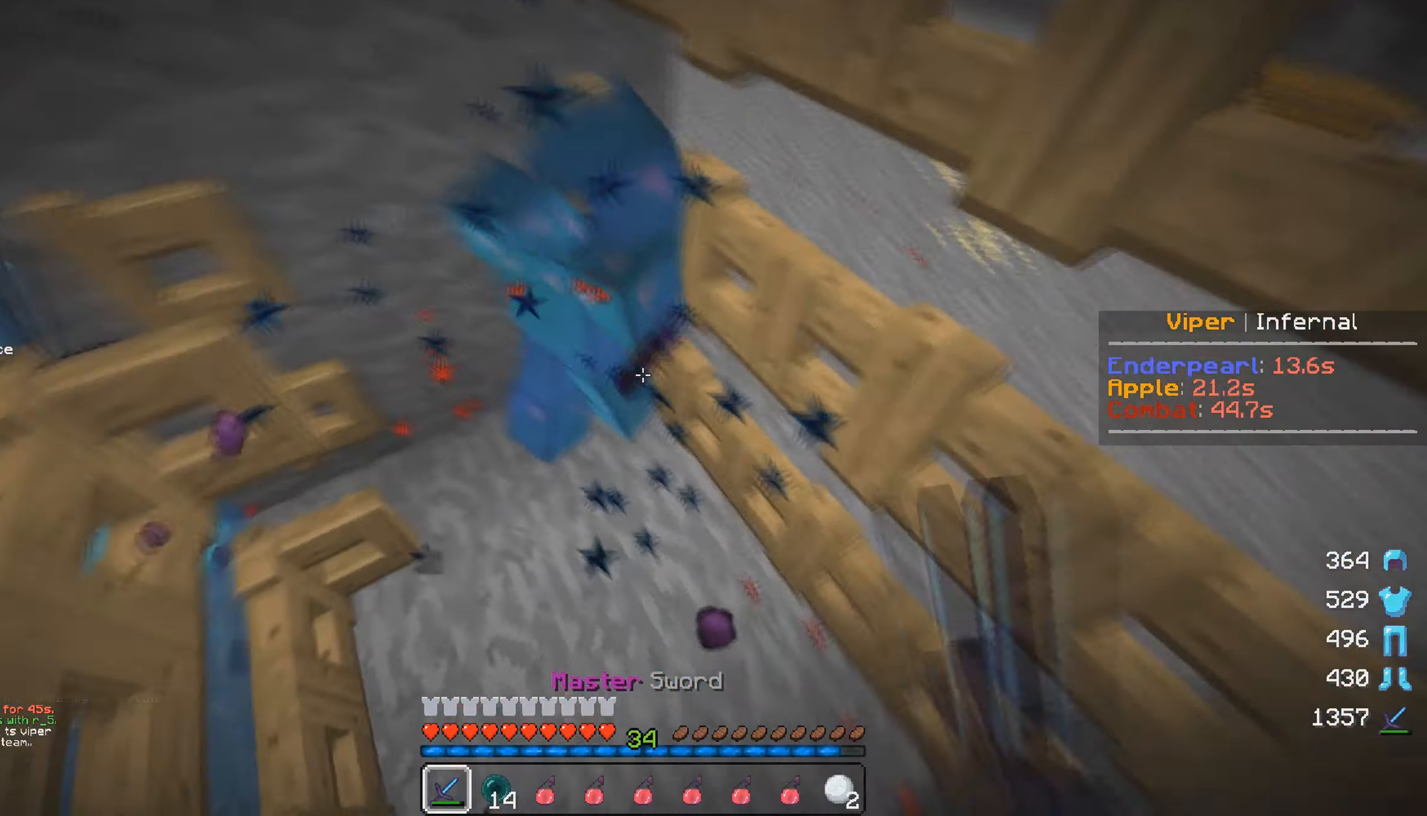
{"keys": ["a", "w"], "mouse": ["left"], "events": [[33, "w", "down"]]}
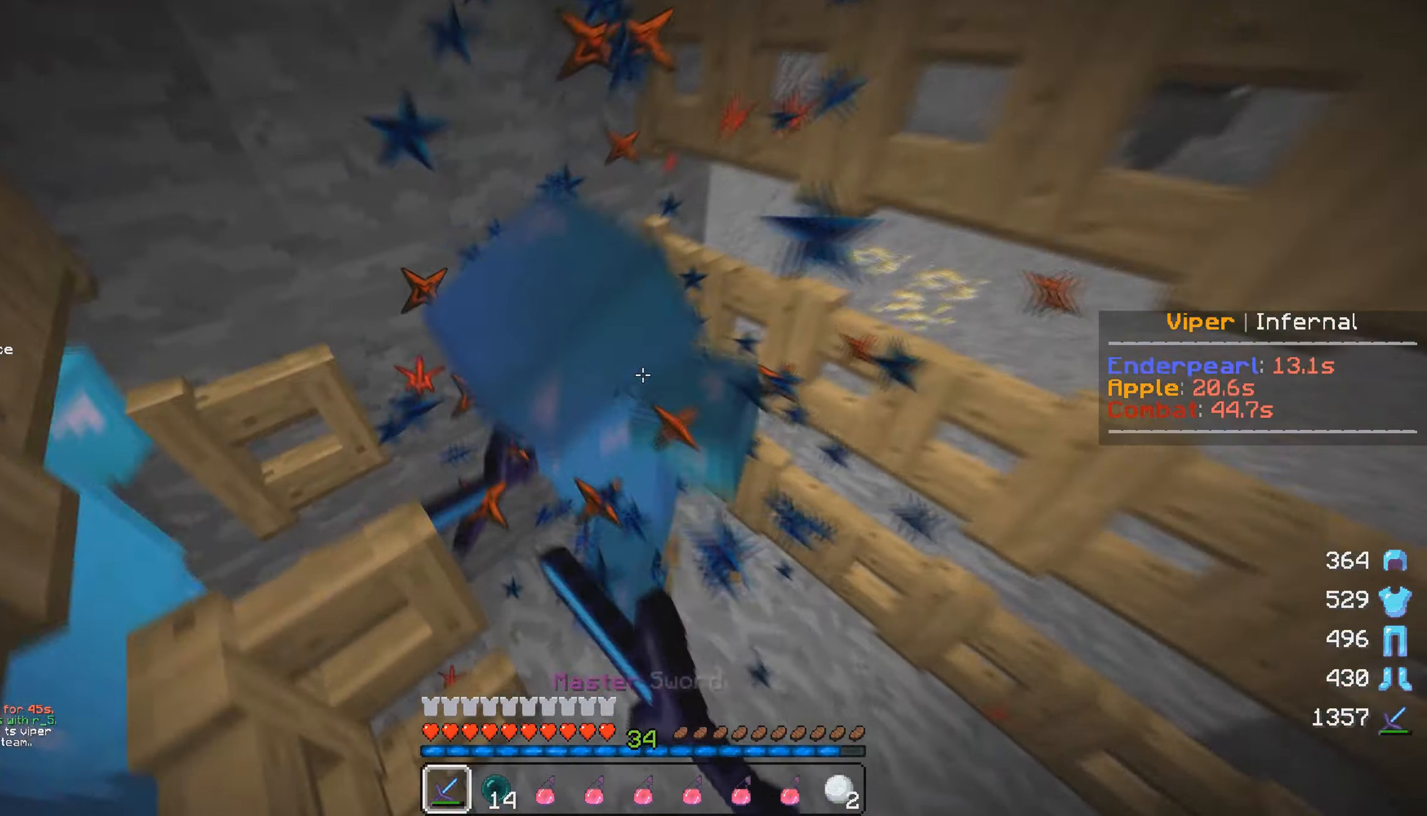
{"keys": ["a", "w"], "mouse": ["left"], "events": [[300, "w", "up"], [417, "w", "down"]]}
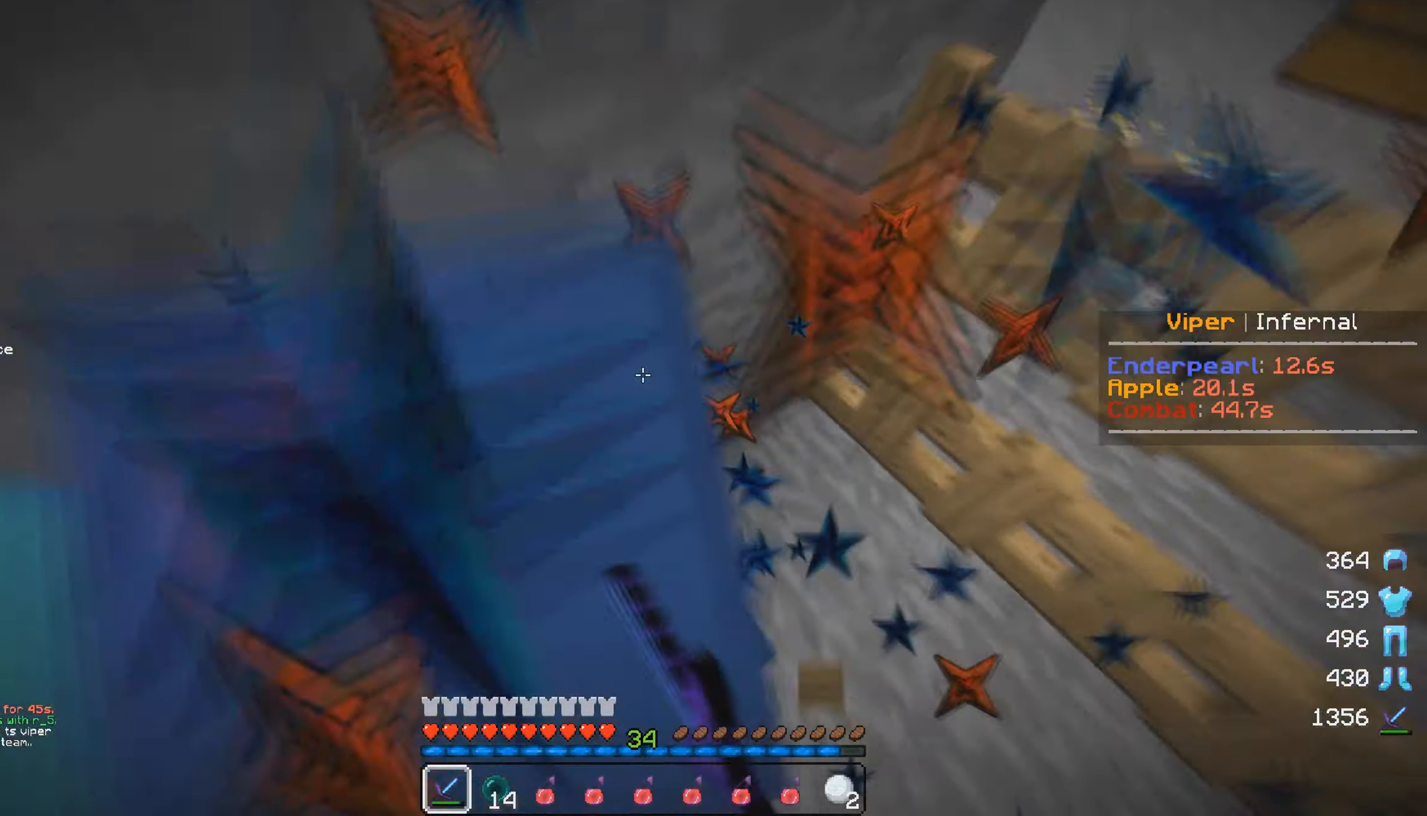
{"keys": [], "mouse": ["left"], "events": [[100, "w", "up"], [250, "a", "up"]]}
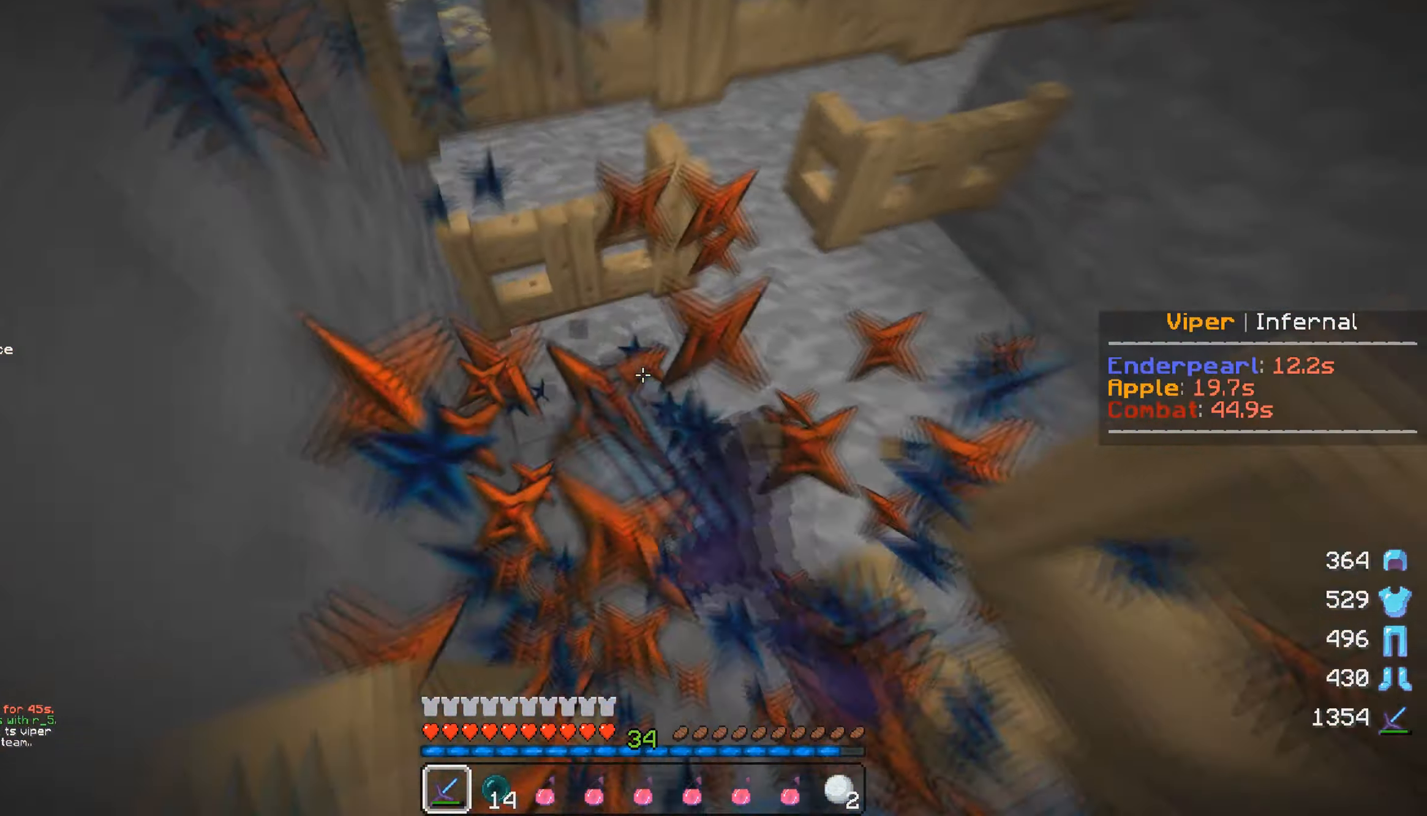
{"keys": ["d"], "mouse": ["left"], "events": [[117, "mouse_left", "up"], [133, "d", "down"], [150, "mouse_left", "down"], [250, "d", "up"], [400, "d", "down"]]}
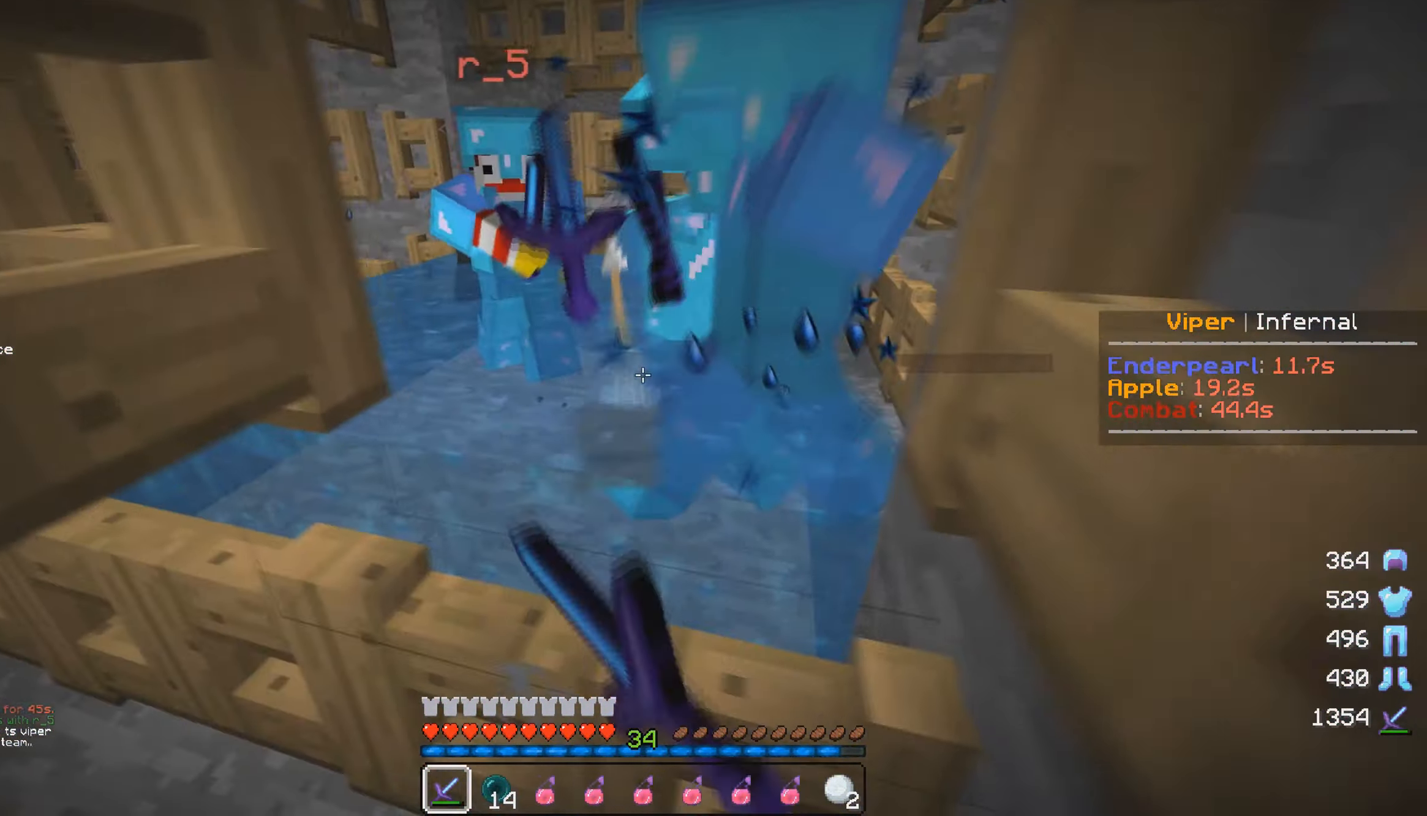
{"keys": ["d"], "mouse": ["left"], "events": [[67, "d", "up"], [117, "mouse_left", "up"], [133, "d", "down"], [200, "mouse_left", "down"], [217, "w", "down"], [267, "d", "up"], [383, "d", "down"], [483, "w", "up"]]}
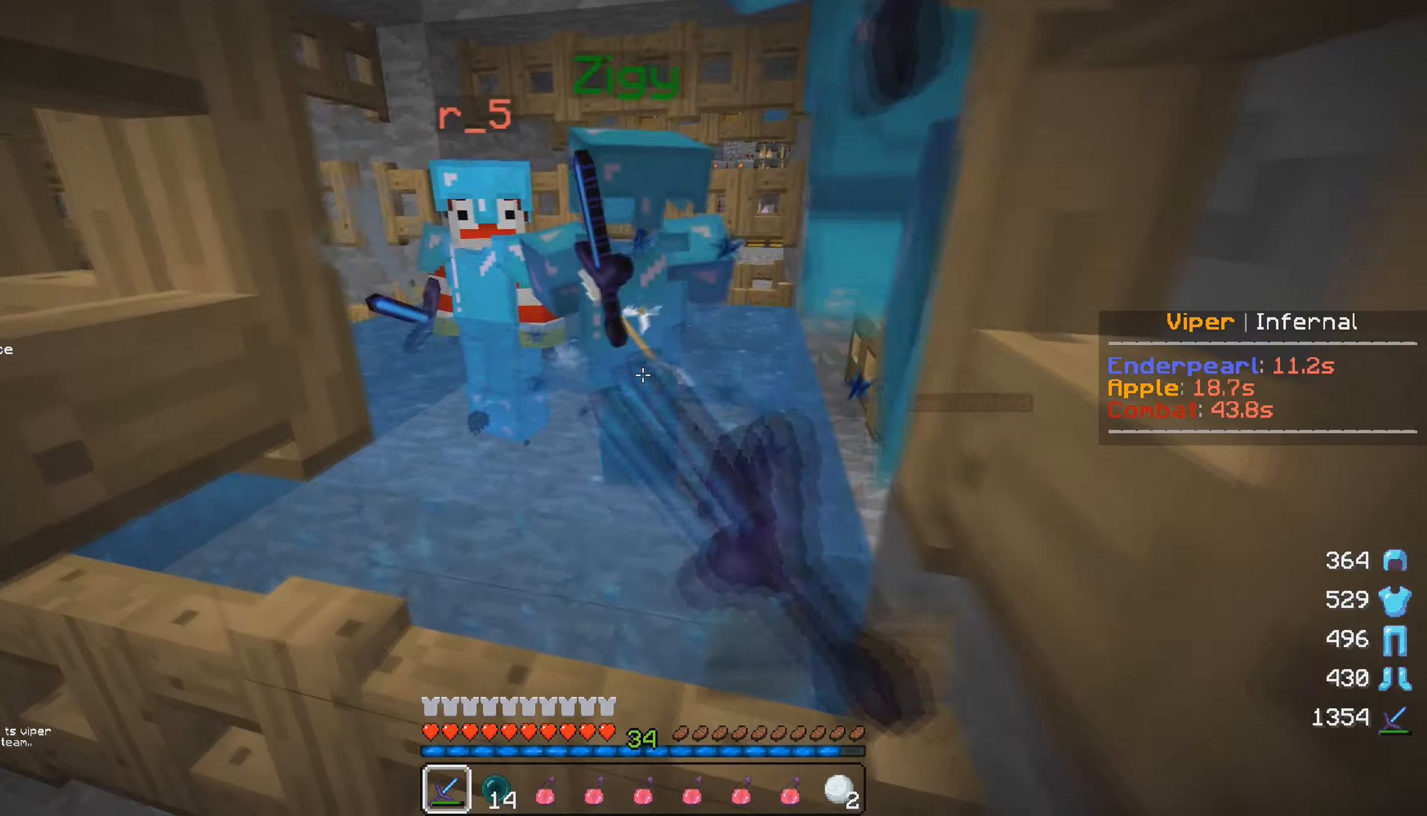
{"keys": ["d", "w"], "mouse": ["left"], "events": [[133, "w", "down"], [317, "mouse_left", "up"], [450, "mouse_left", "down"]]}
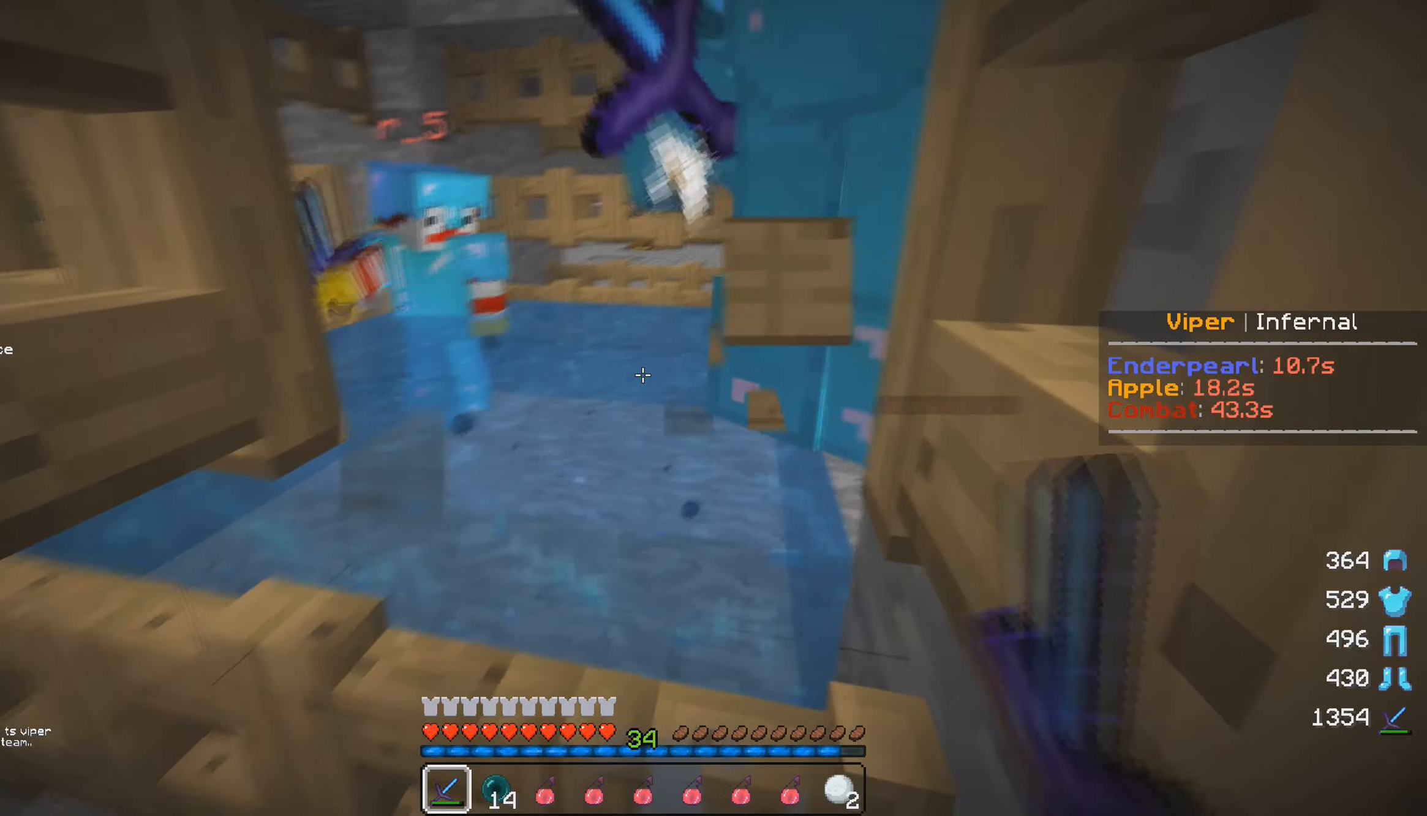
{"keys": ["d"], "mouse": [], "events": [[67, "mouse_left", "up"], [117, "w", "up"], [250, "d", "up"], [350, "d", "down"]]}
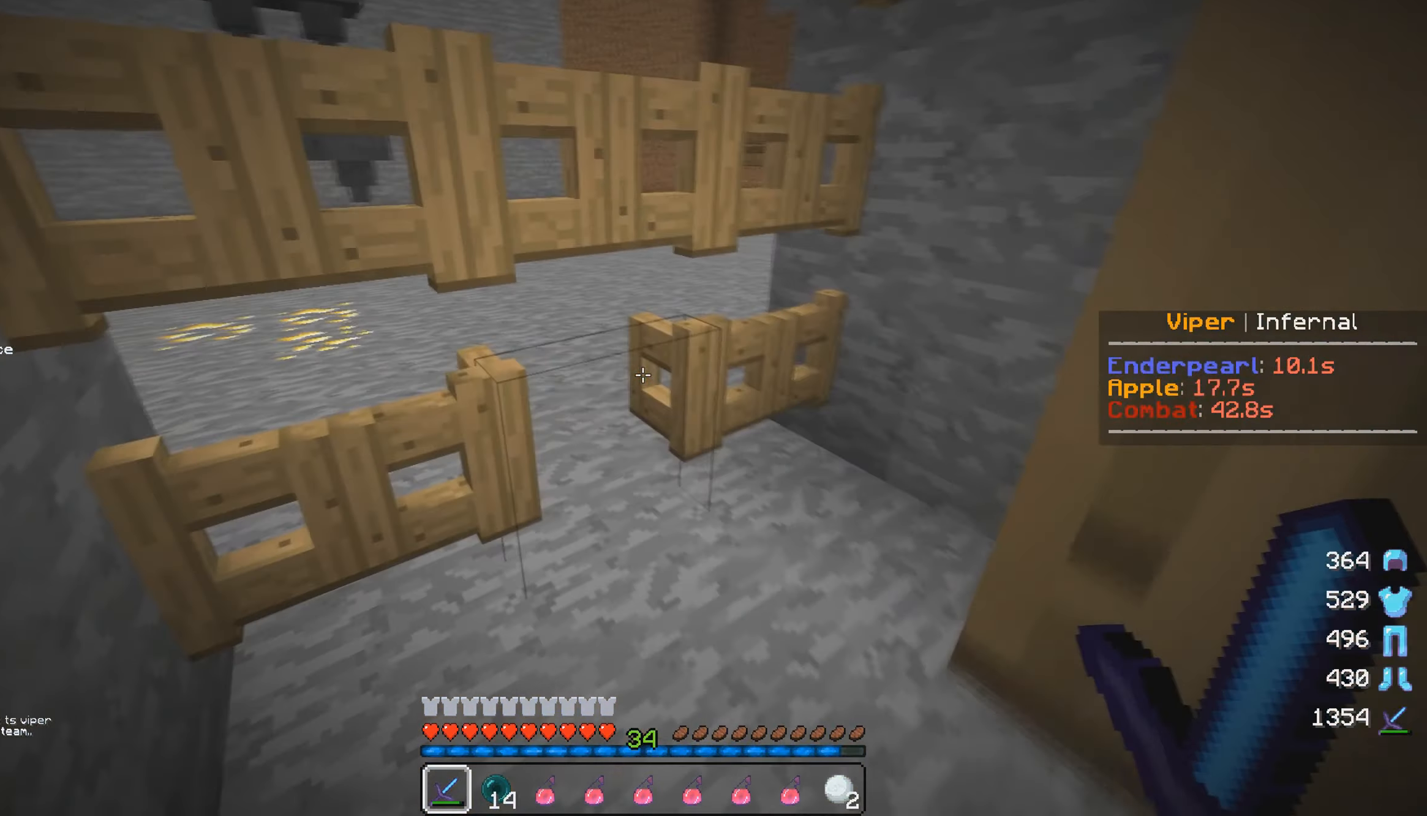
{"keys": ["s"], "mouse": [], "events": [[17, "d", "up"], [317, "a", "down"], [334, "s", "down"], [467, "a", "up"]]}
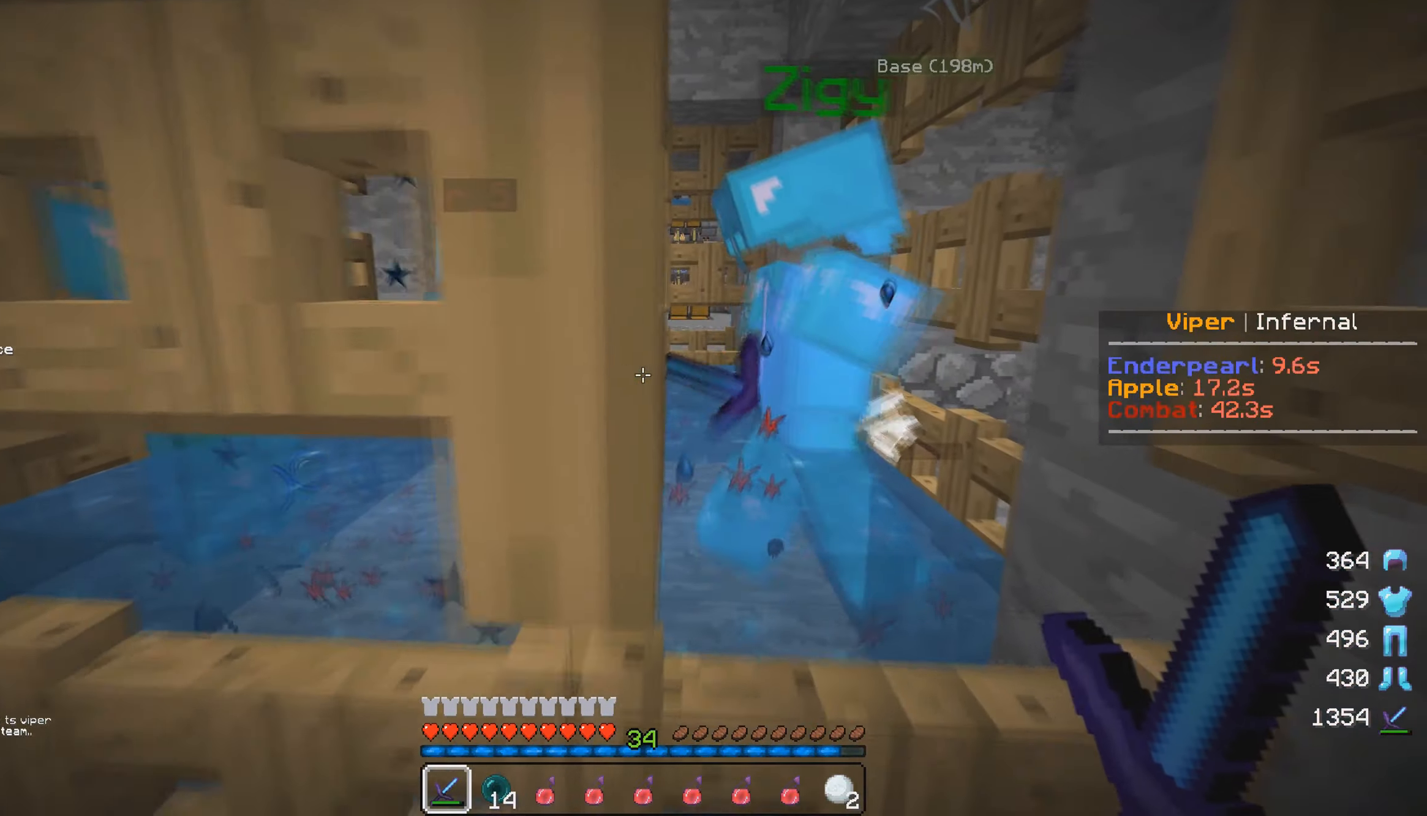
{"keys": ["a", "s"], "mouse": [], "events": [[200, "a", "down"]]}
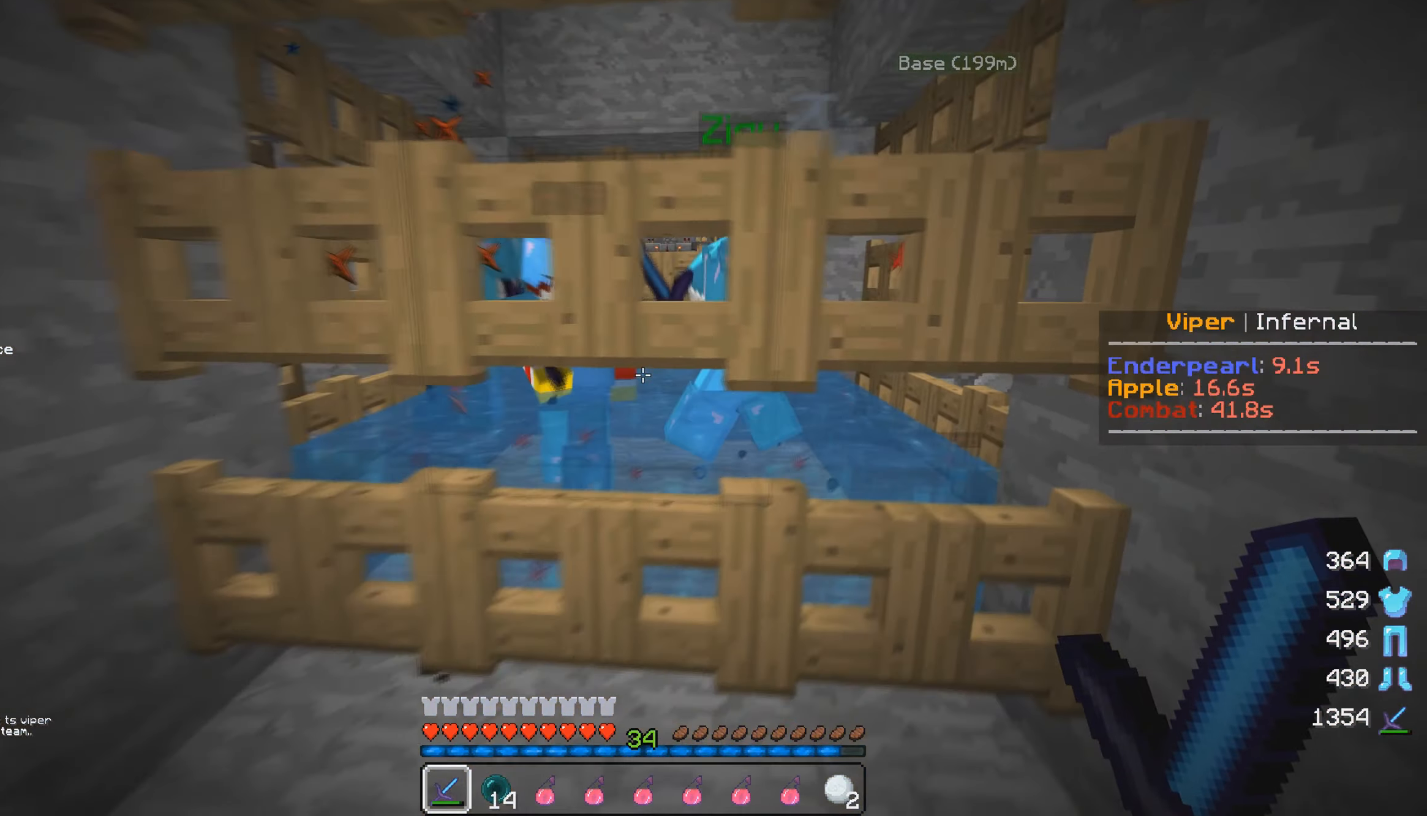
{"keys": ["w"], "mouse": [], "events": [[150, "s", "up"], [250, "w", "down"], [367, "a", "up"]]}
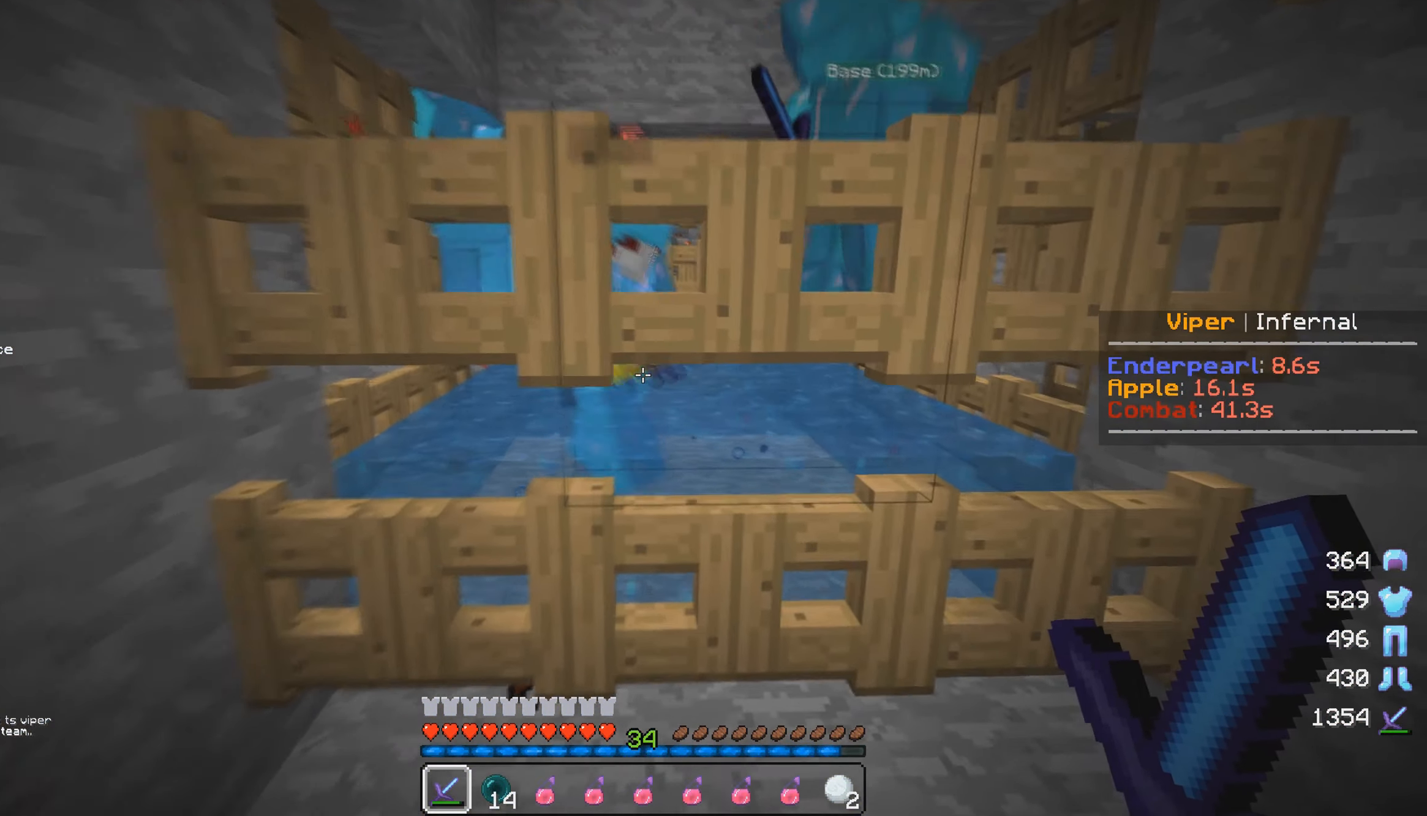
{"keys": [], "mouse": [], "events": [[100, "d", "down"], [217, "d", "up"], [217, "w", "up"], [250, "a", "down"], [367, "s", "down"], [450, "a", "up"], [467, "s", "up"]]}
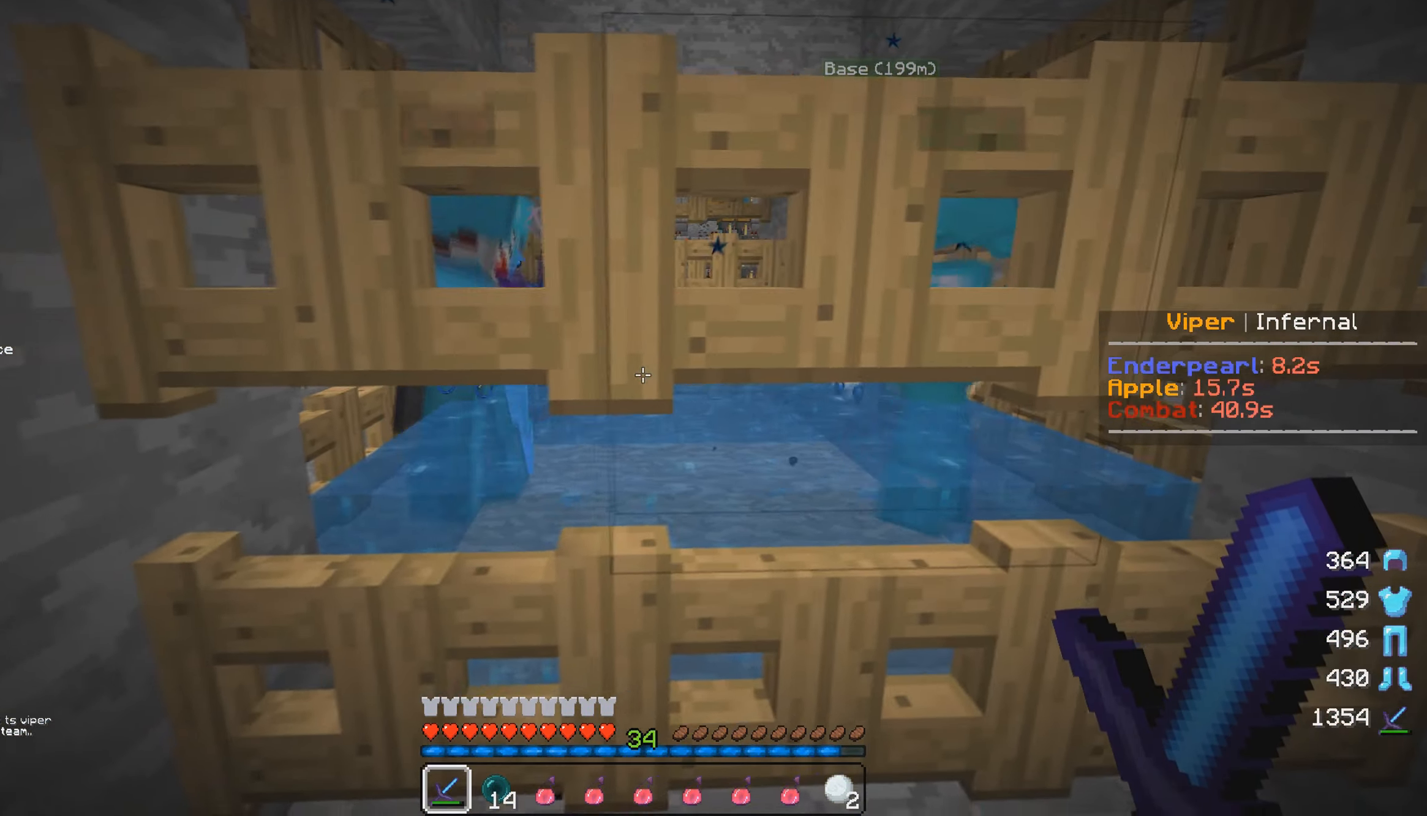
{"keys": ["d", "s"], "mouse": [], "events": [[484, "d", "down"], [484, "s", "down"]]}
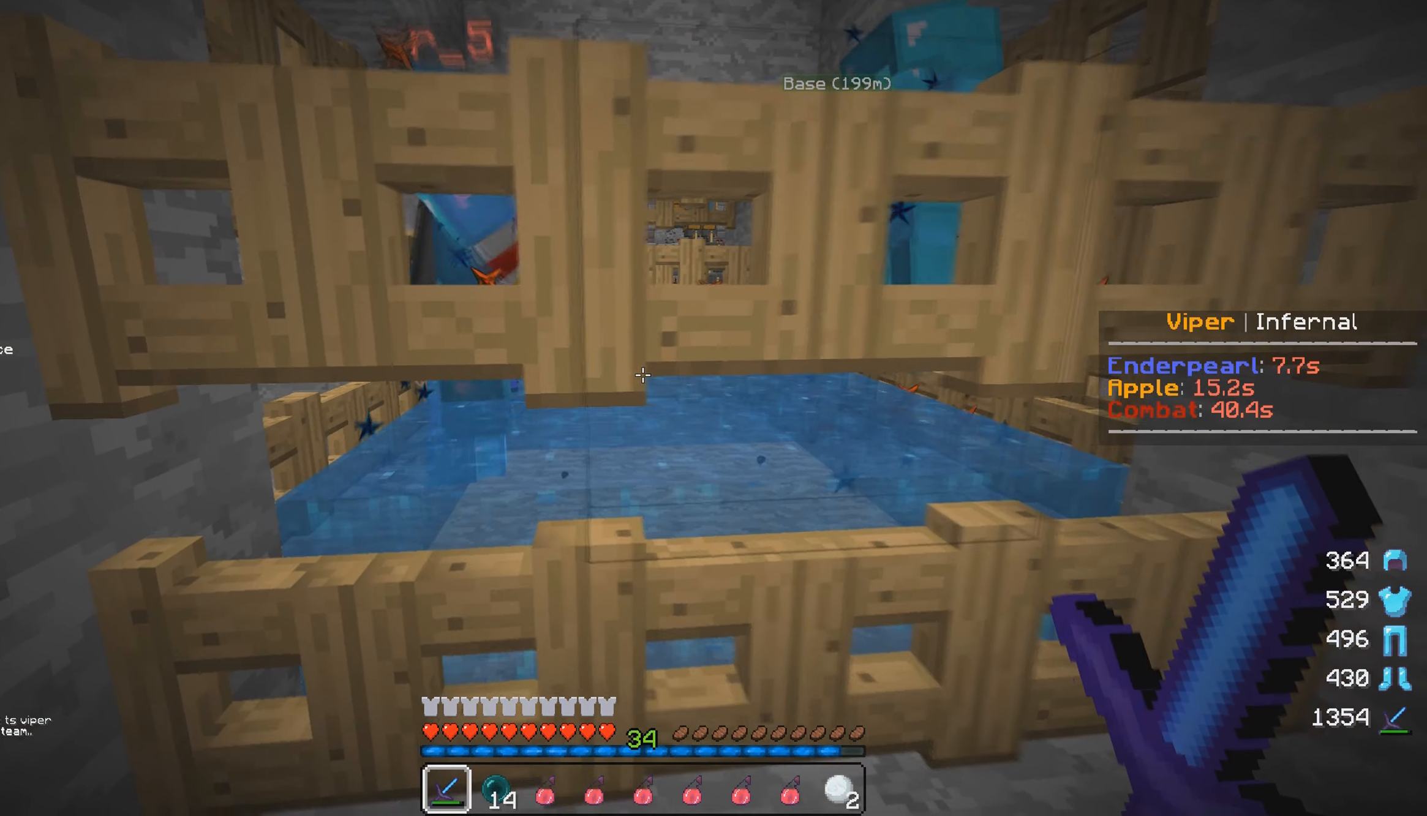
{"keys": ["s"], "mouse": [], "events": [[284, "d", "up"]]}
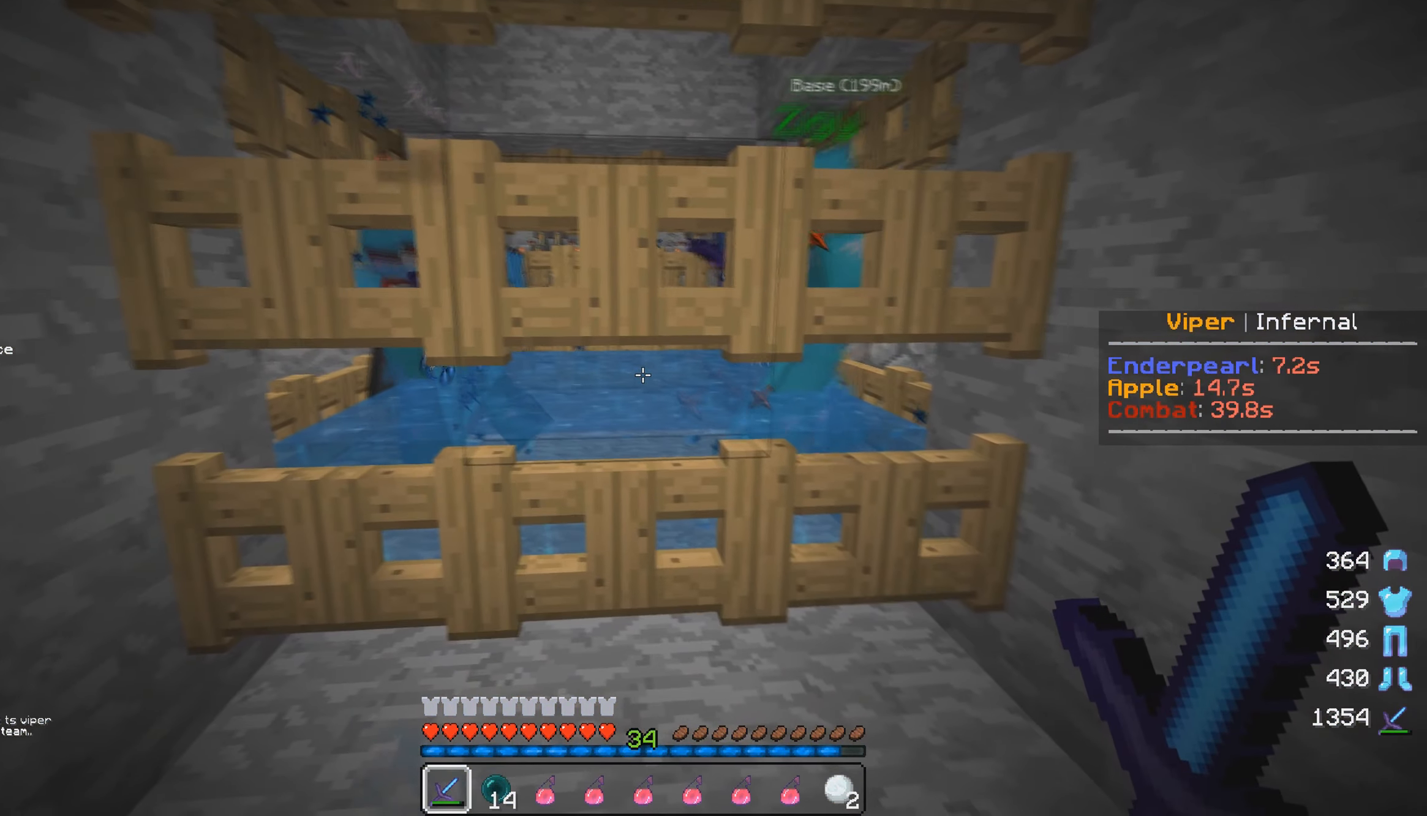
{"keys": [], "mouse": [], "events": [[217, "s", "up"]]}
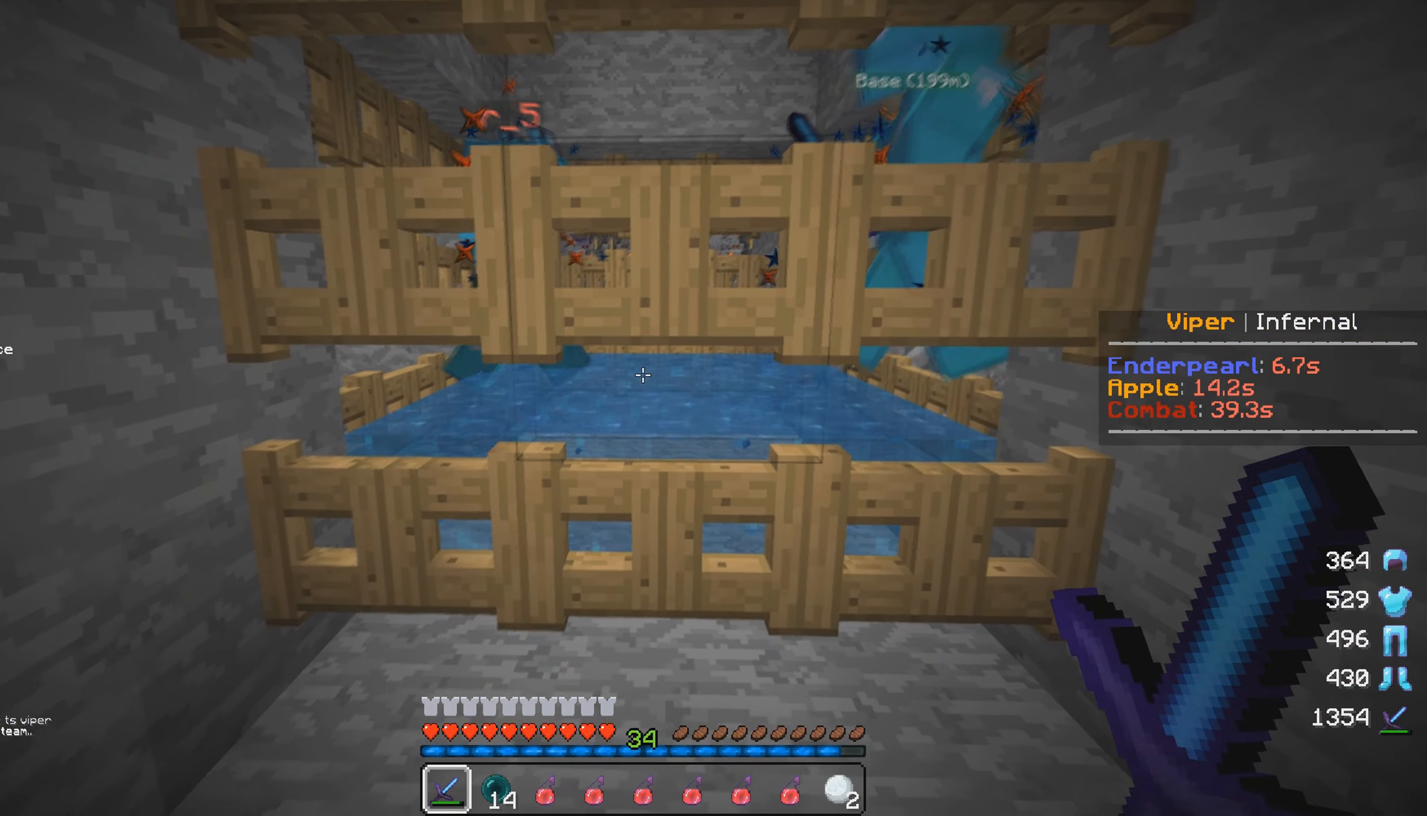
{"keys": [], "mouse": [], "events": [[17, "a", "down"], [200, "a", "up"]]}
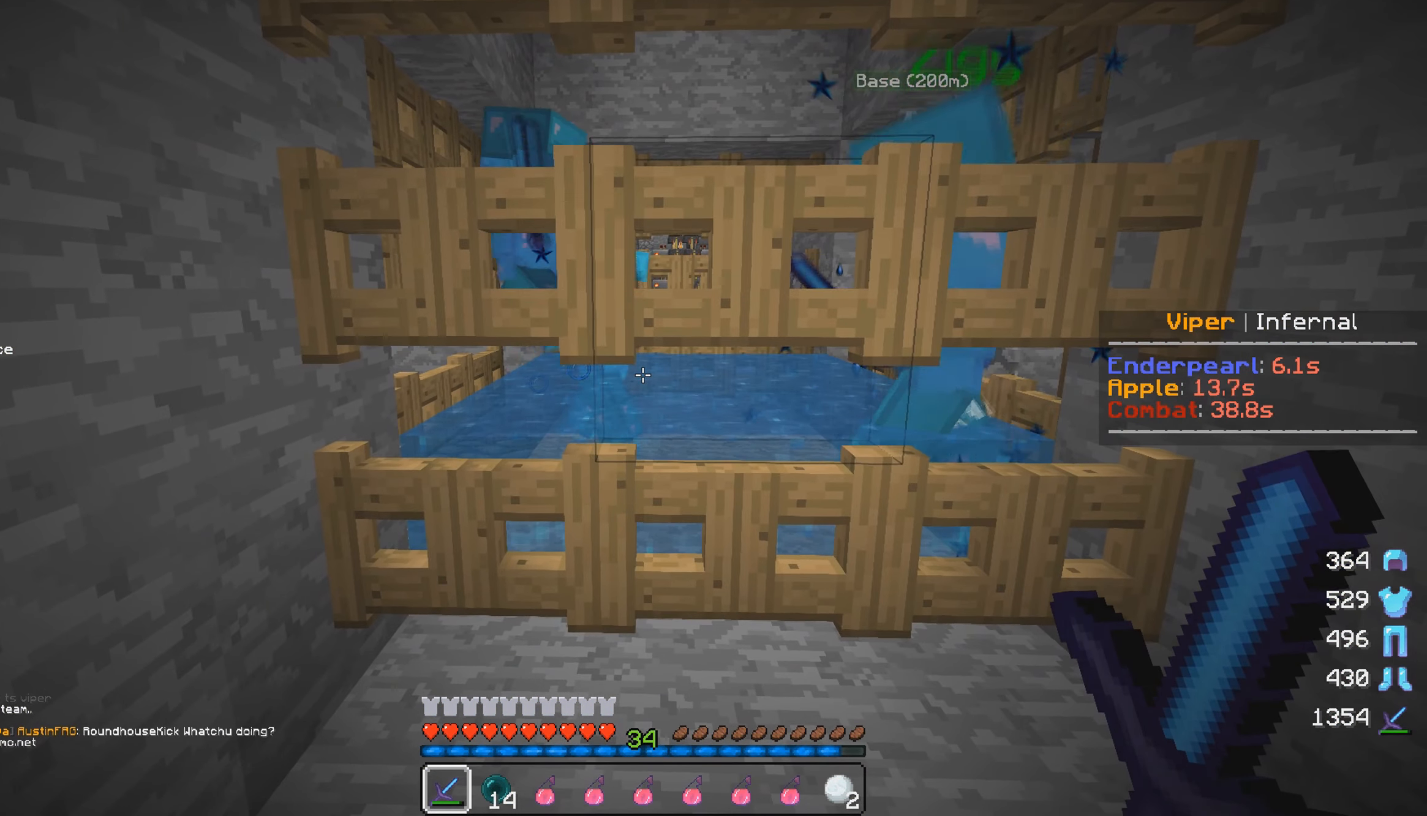
{"keys": ["d"], "mouse": [], "events": [[267, "d", "down"]]}
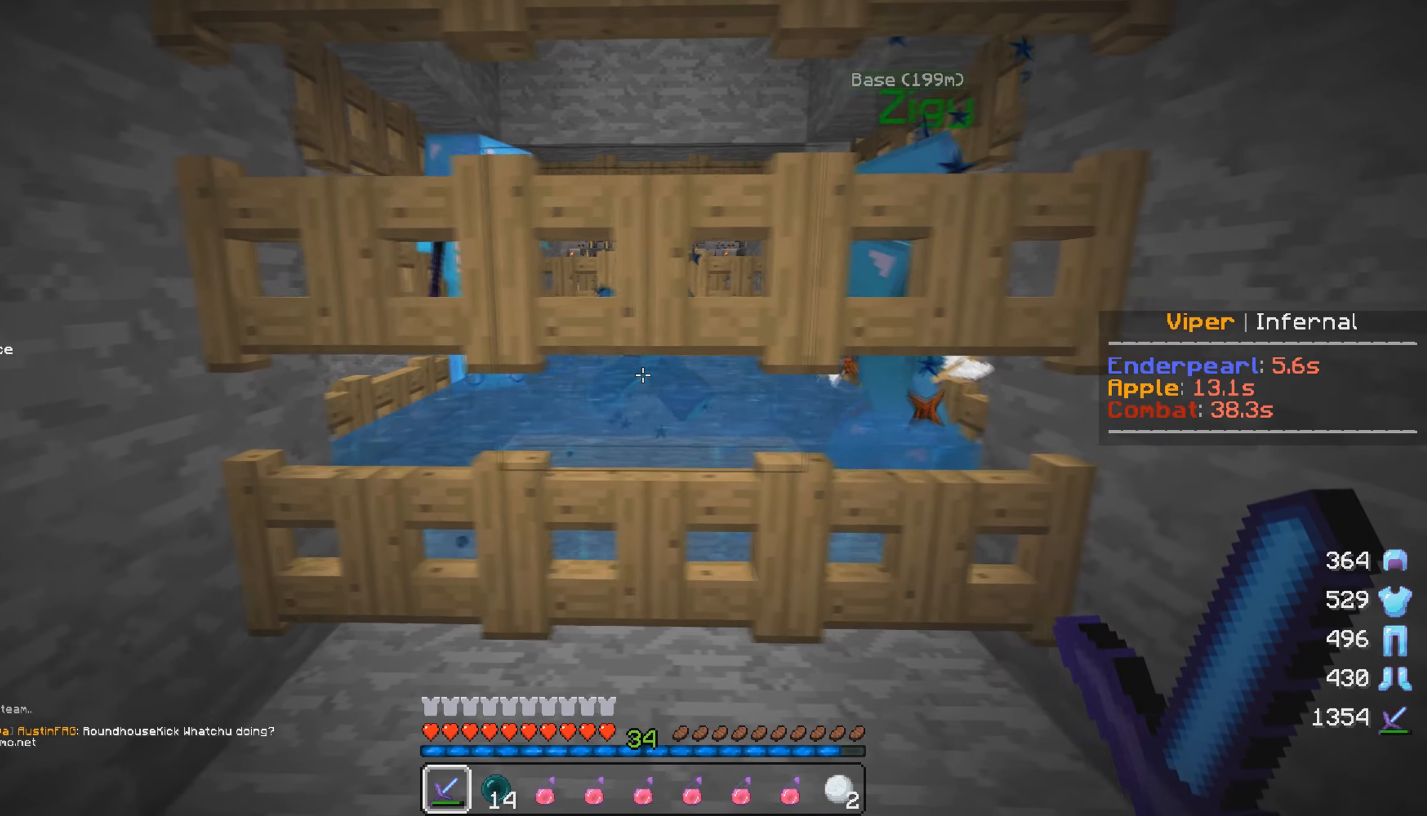
{"keys": [], "mouse": [], "events": [[50, "a", "down"], [100, "d", "up"], [333, "a", "up"]]}
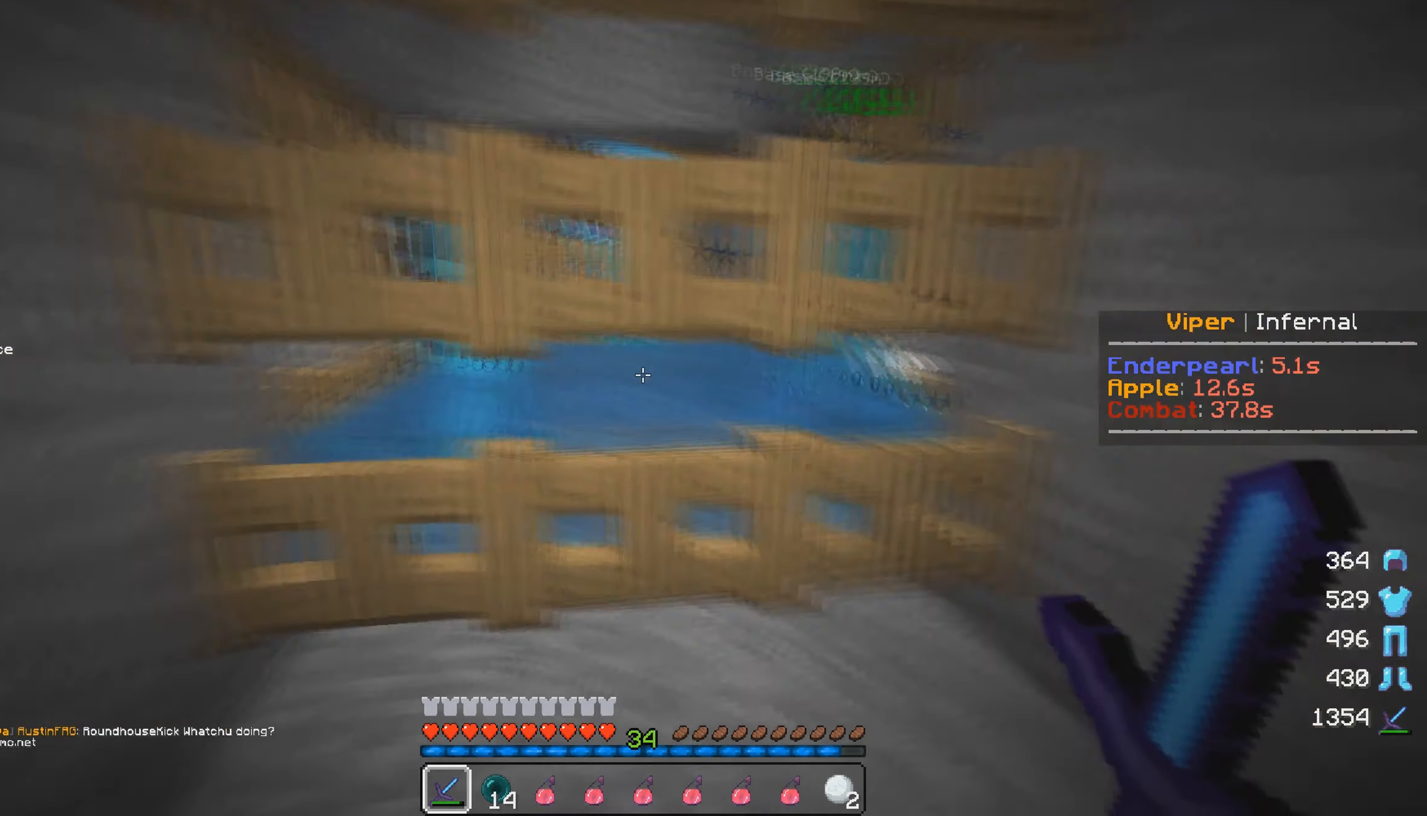
{"keys": [], "mouse": [], "events": [[16, "a", "down"], [133, "s", "down"], [416, "a", "up"], [416, "s", "up"]]}
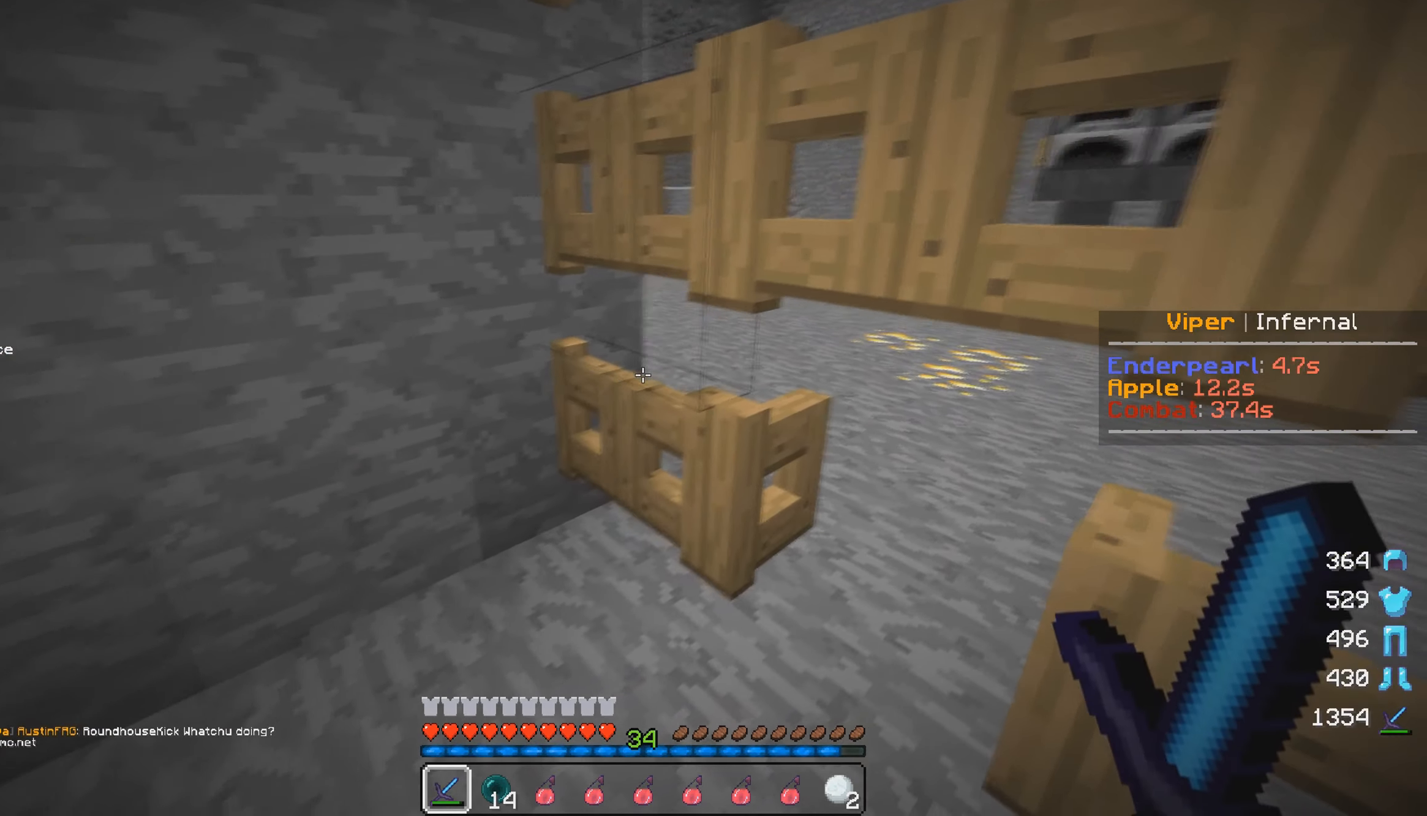
{"keys": [], "mouse": [], "events": [[33, "d", "down"], [283, "s", "down"], [333, "d", "up"], [466, "s", "up"]]}
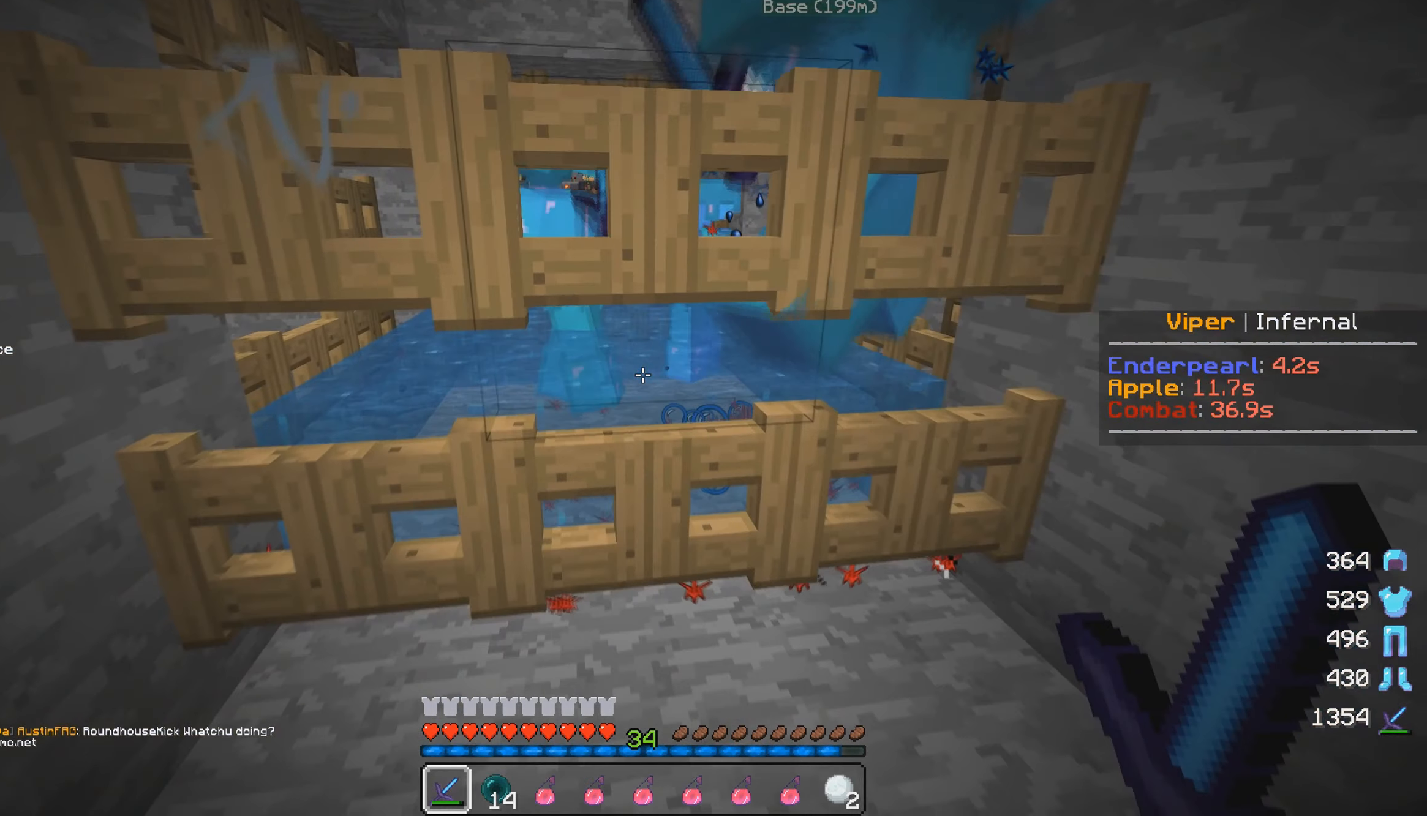
{"keys": ["s"], "mouse": [], "events": [[450, "s", "down"]]}
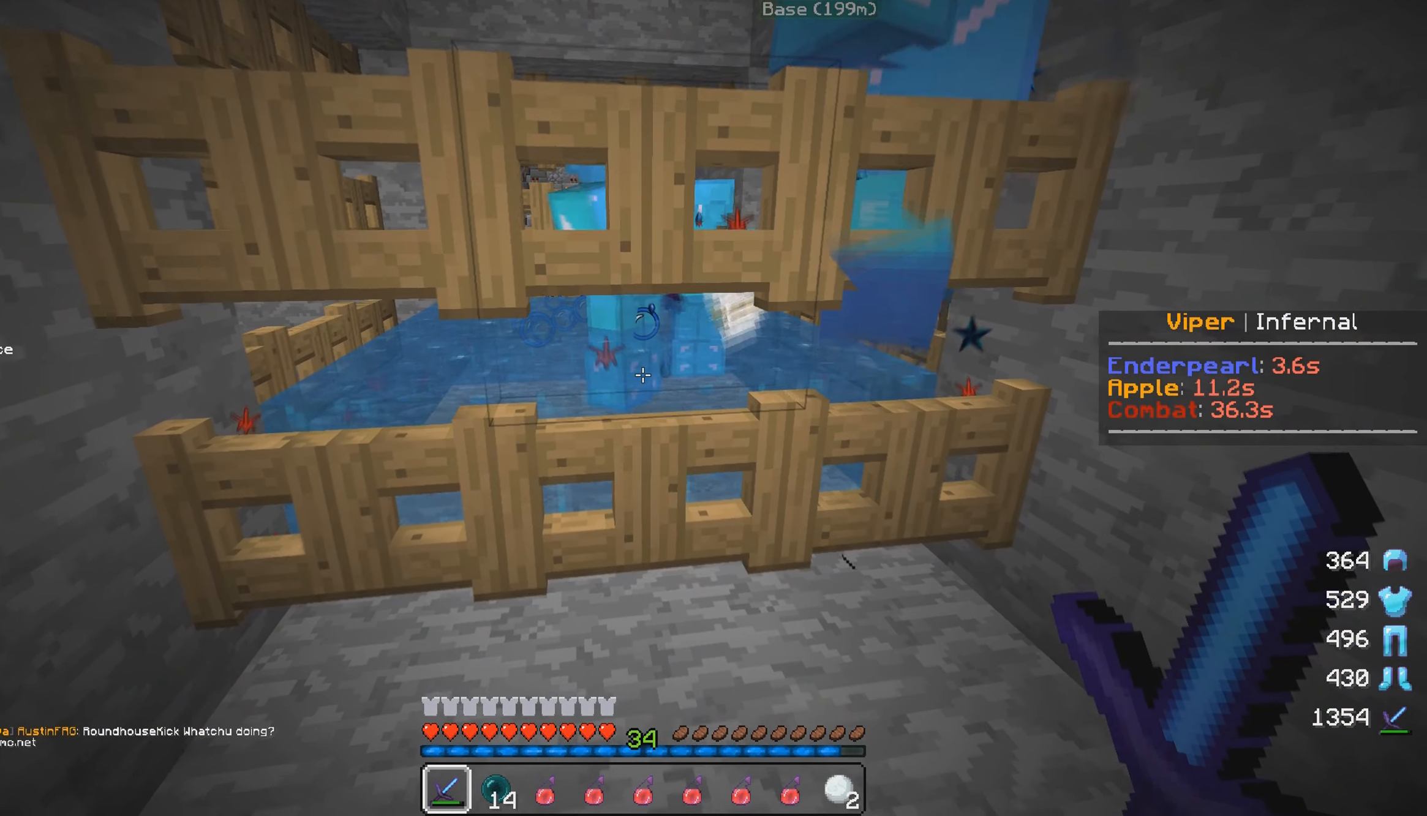
{"keys": [], "mouse": [], "events": [[233, "s", "up"]]}
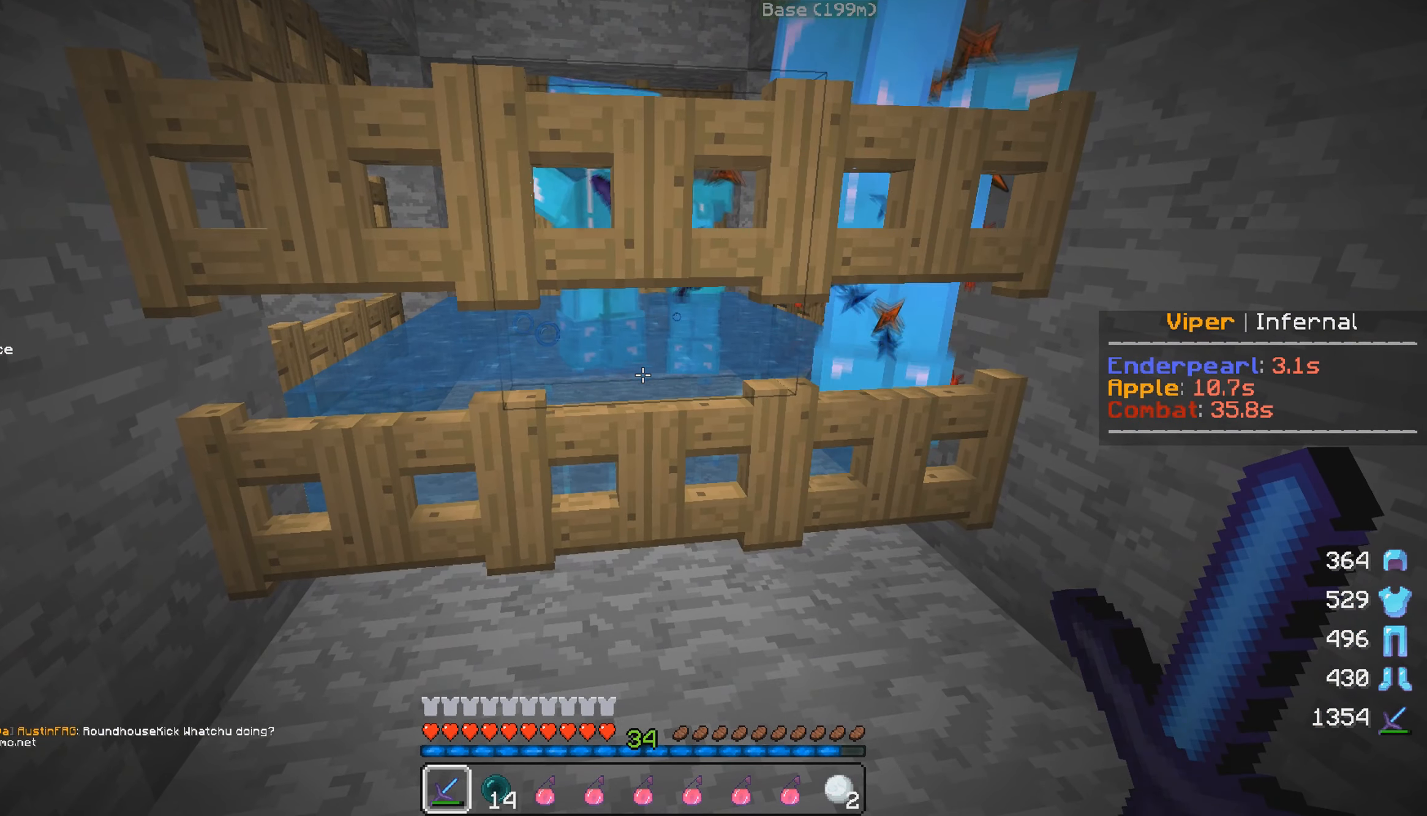
{"keys": ["s"], "mouse": [], "events": [[300, "s", "down"]]}
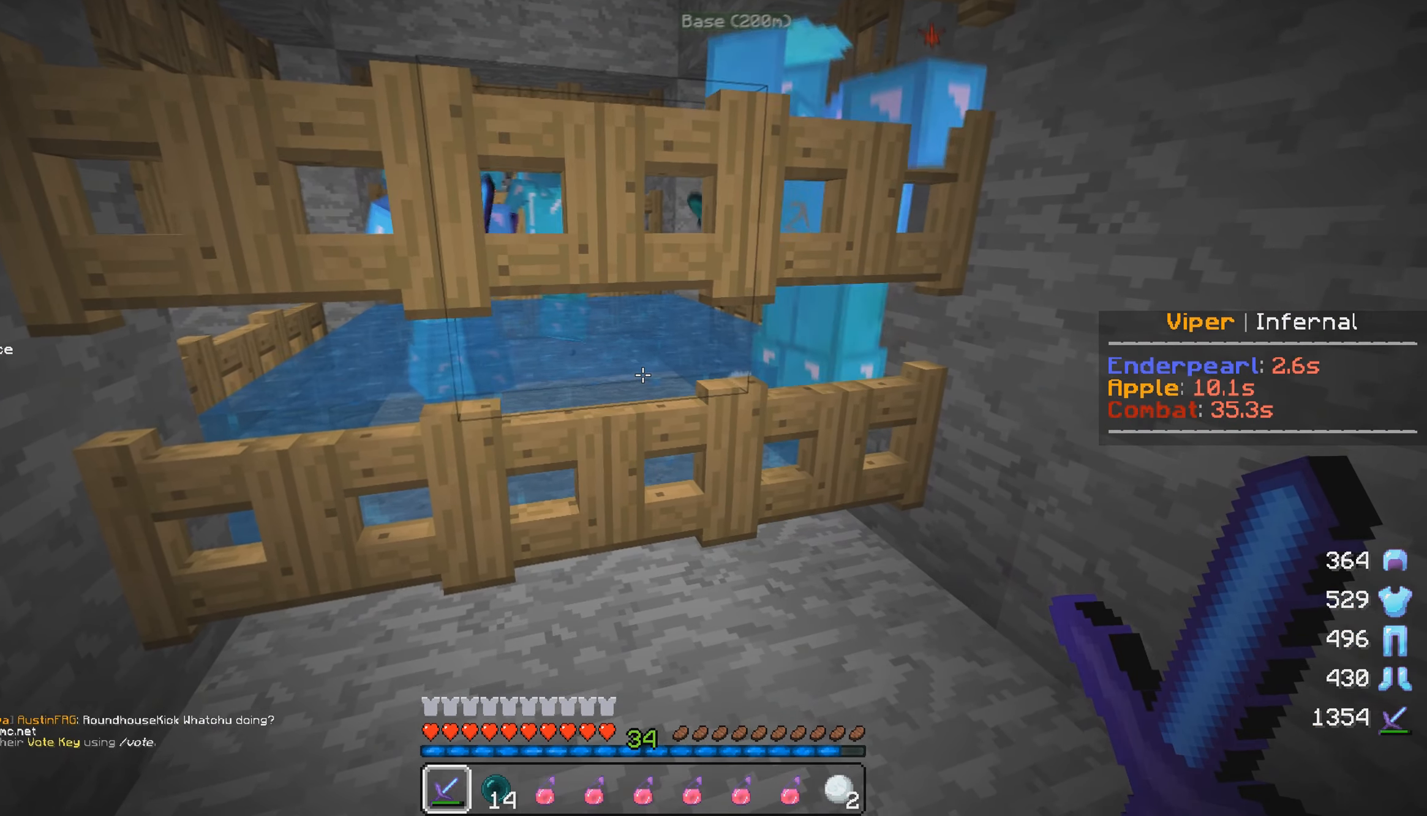
{"keys": ["a", "s"], "mouse": [], "events": [[333, "a", "down"]]}
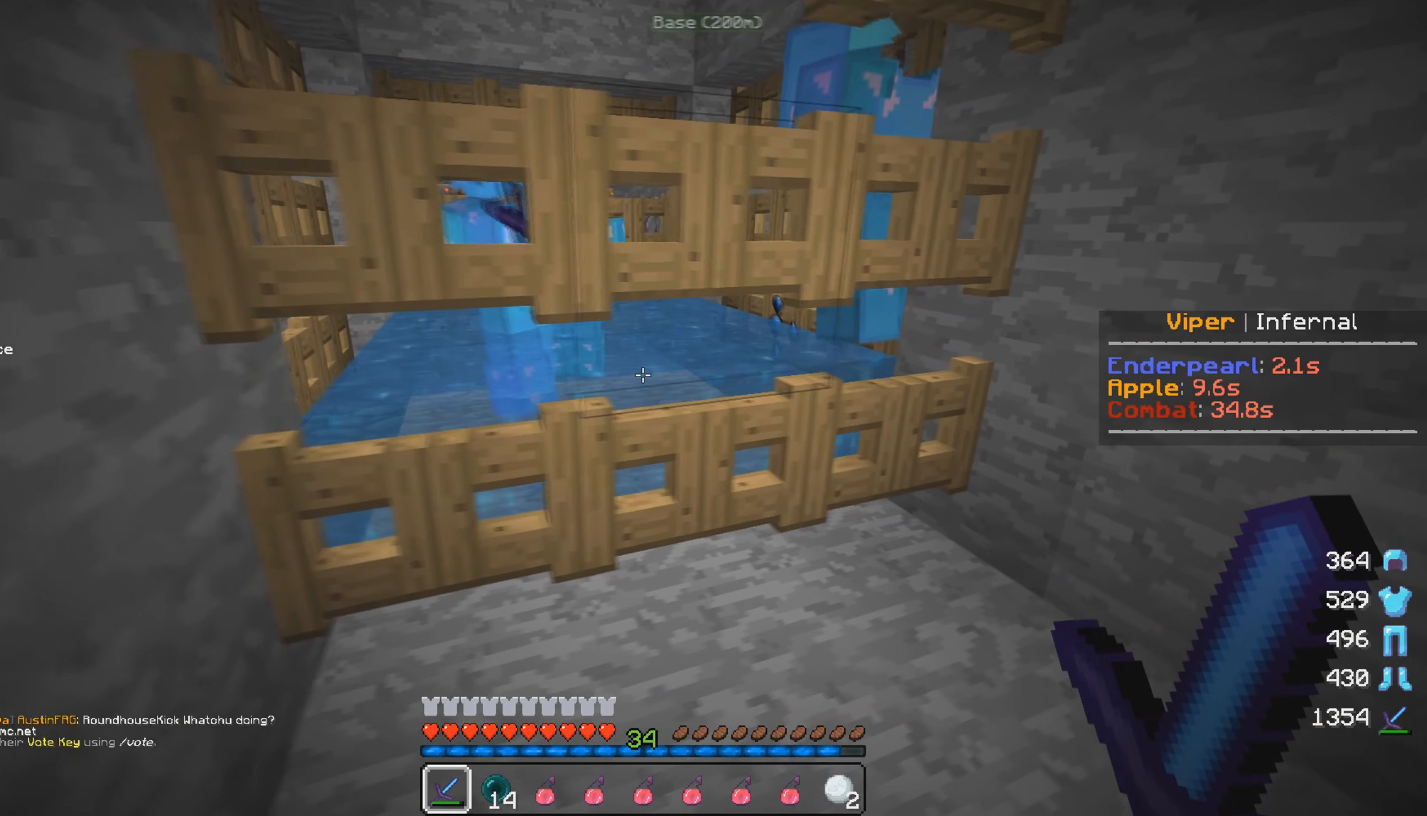
{"keys": [], "mouse": [], "events": [[16, "s", "up"], [250, "a", "up"]]}